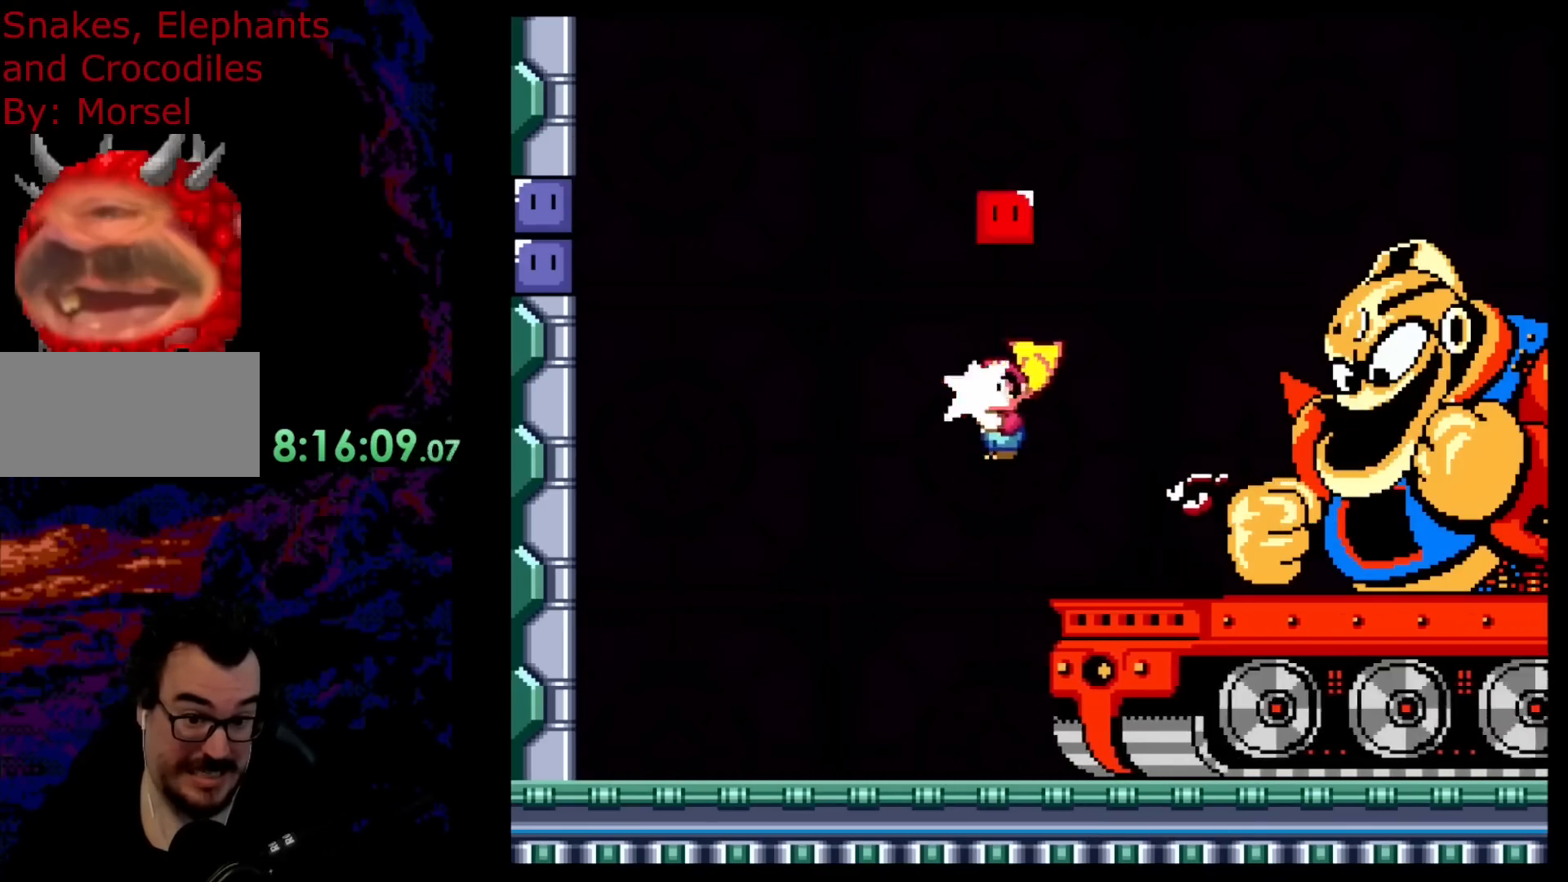
Gameplay with a controller (Nintendo layout); each line is a JSON object with the inputs held at the frame after it. "events" lists button and stick changes between this image and that frame as [ms after this image, input, new state], when the widget could be followed in between. Not read: L3 R3.
{"buttons": ["Y", "DPAD_LEFT"], "events": [[17, "Y", "down"], [117, "DPAD_RIGHT", "up"], [117, "X", "down"], [133, "DPAD_LEFT", "down"], [133, "DPAD_UP", "up"], [167, "A", "down"], [283, "A", "up"], [350, "X", "up"], [367, "B", "up"]]}
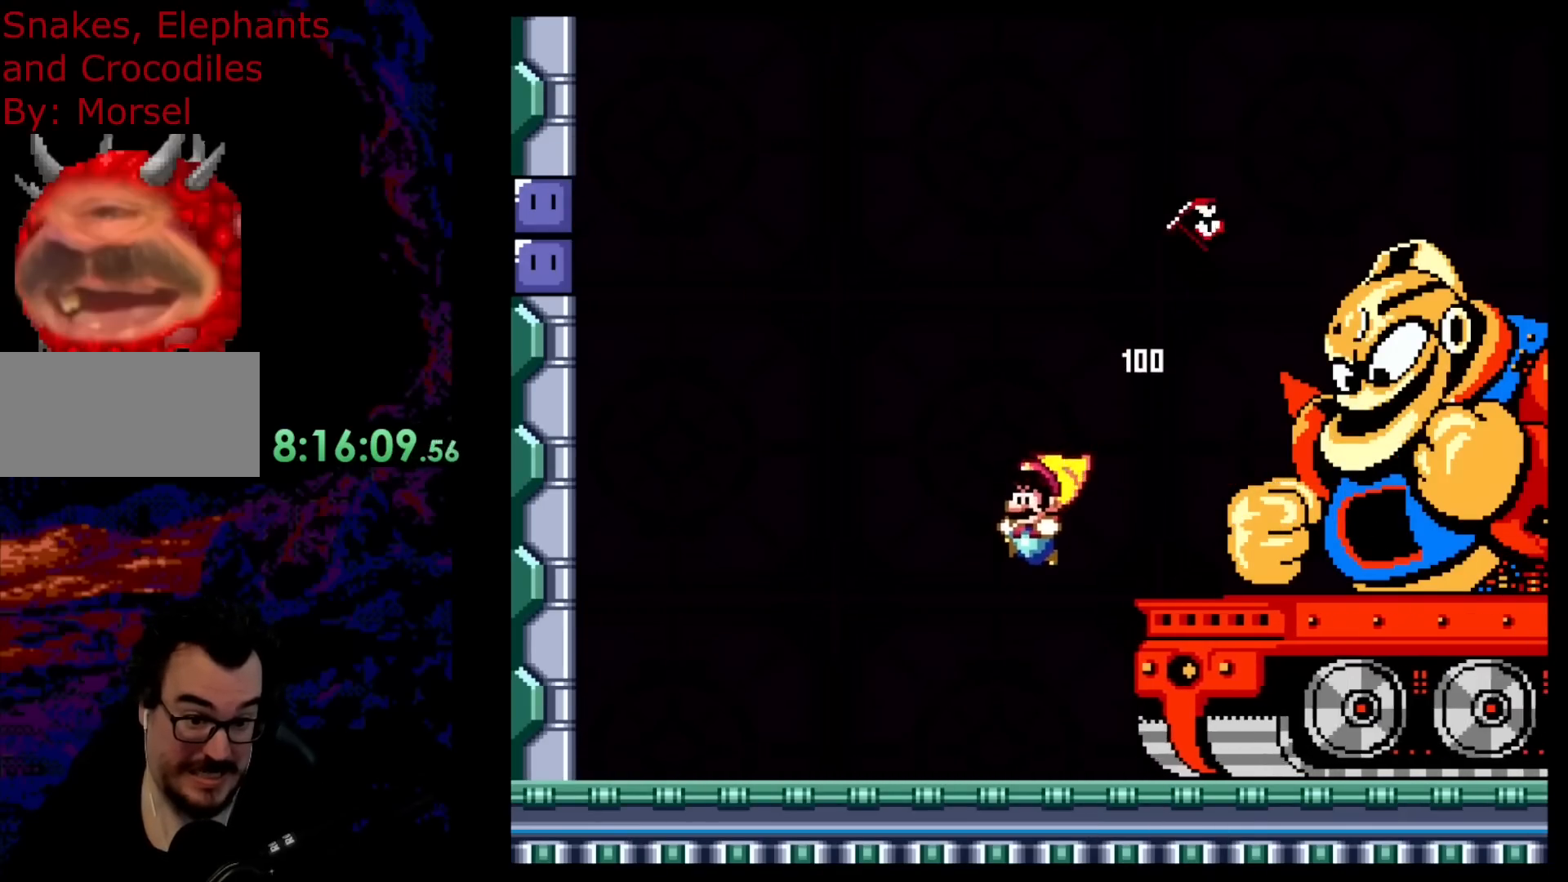
{"buttons": ["B", "Y", "DPAD_RIGHT"], "events": [[350, "DPAD_LEFT", "up"], [350, "DPAD_UP", "down"], [367, "DPAD_RIGHT", "down"], [367, "DPAD_UP", "up"], [467, "B", "down"]]}
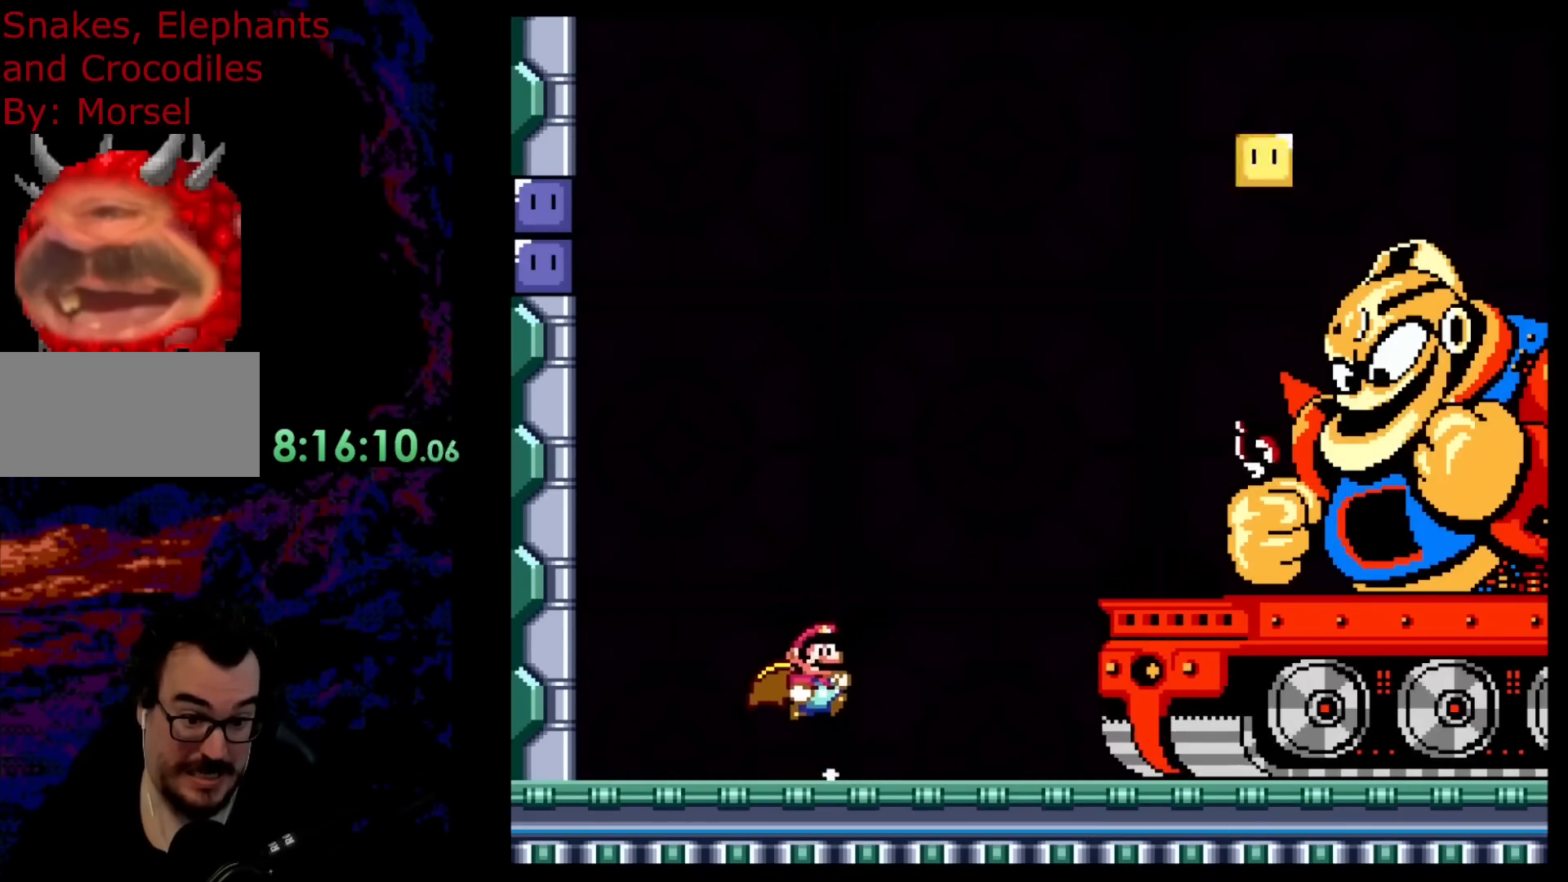
{"buttons": ["B", "Y", "DPAD_RIGHT"], "events": []}
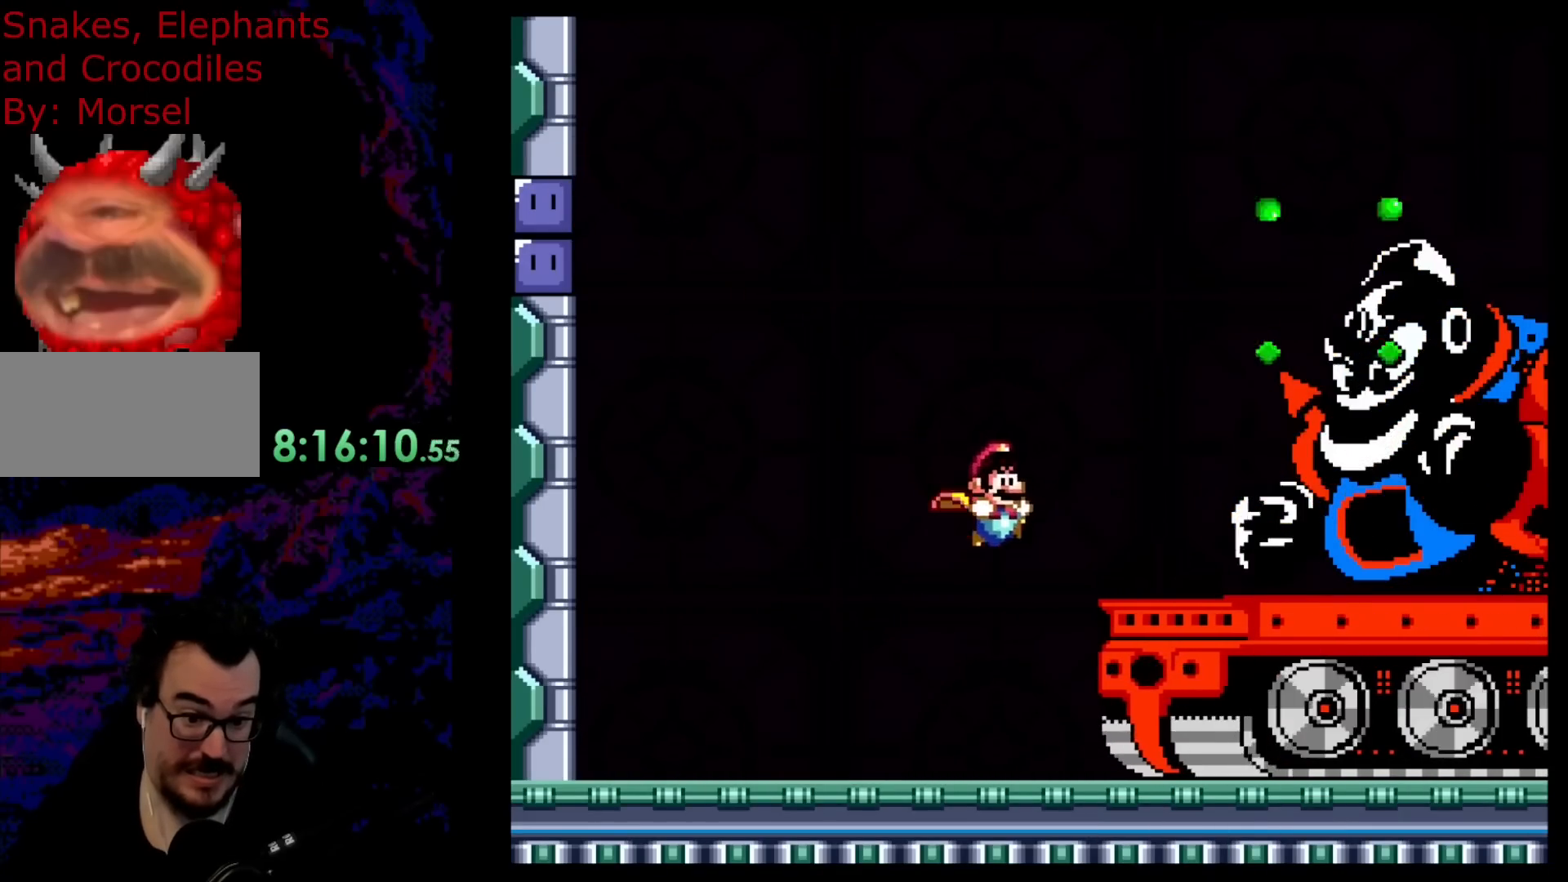
{"buttons": ["B", "Y", "DPAD_LEFT"], "events": [[200, "B", "up"], [217, "DPAD_DOWN", "down"], [233, "DPAD_DOWN", "up"], [233, "DPAD_LEFT", "down"], [233, "DPAD_RIGHT", "up"], [333, "B", "down"]]}
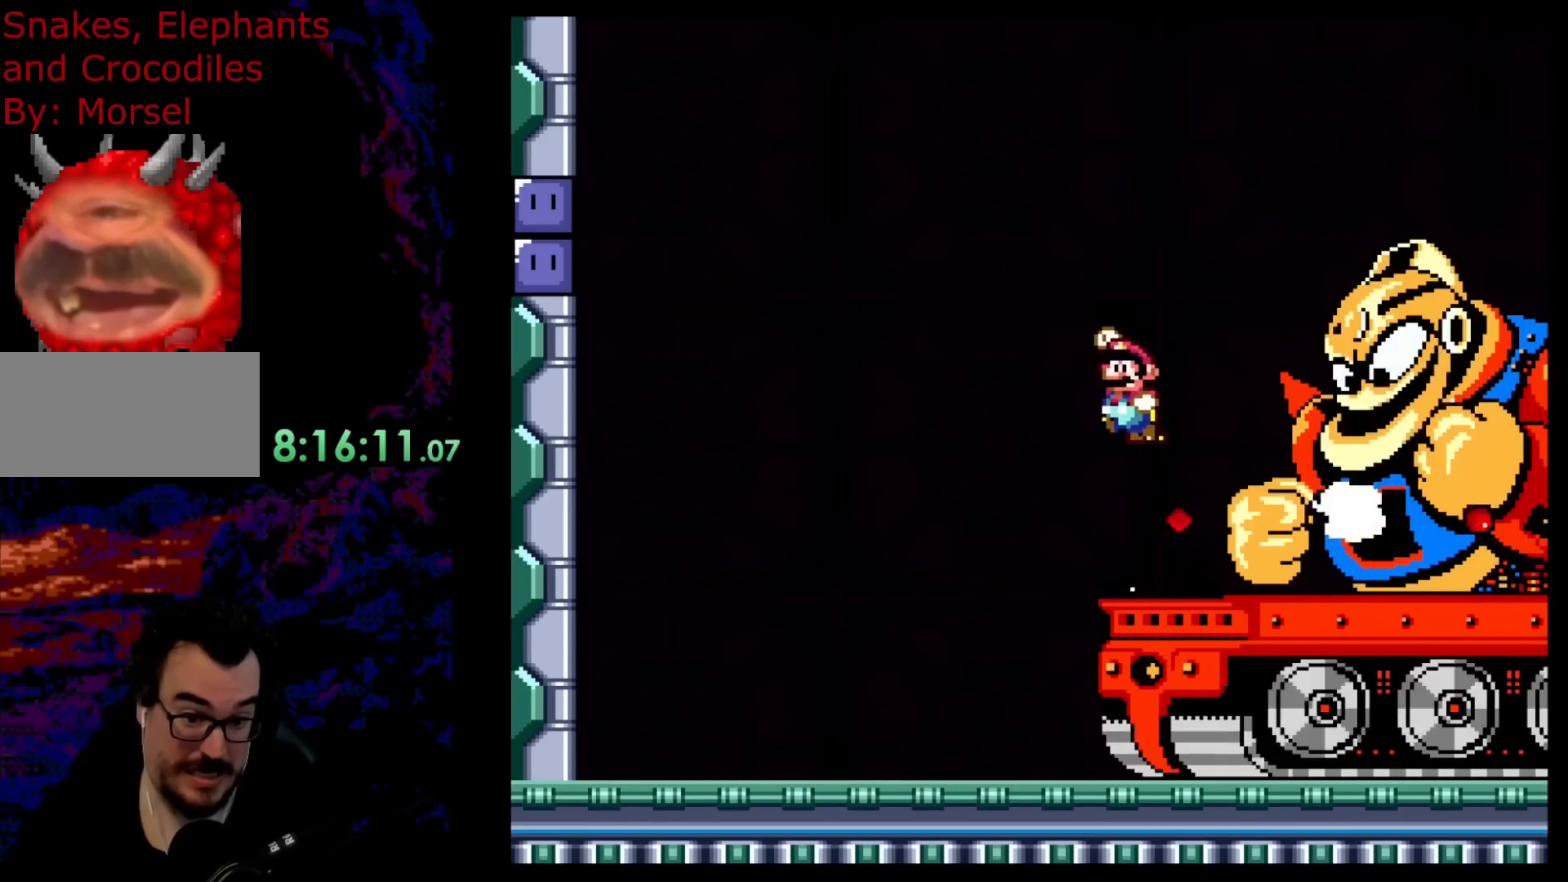
{"buttons": ["B", "Y", "DPAD_RIGHT"], "events": [[217, "DPAD_UP", "down"], [233, "DPAD_LEFT", "up"], [233, "DPAD_RIGHT", "down"], [233, "DPAD_UP", "up"]]}
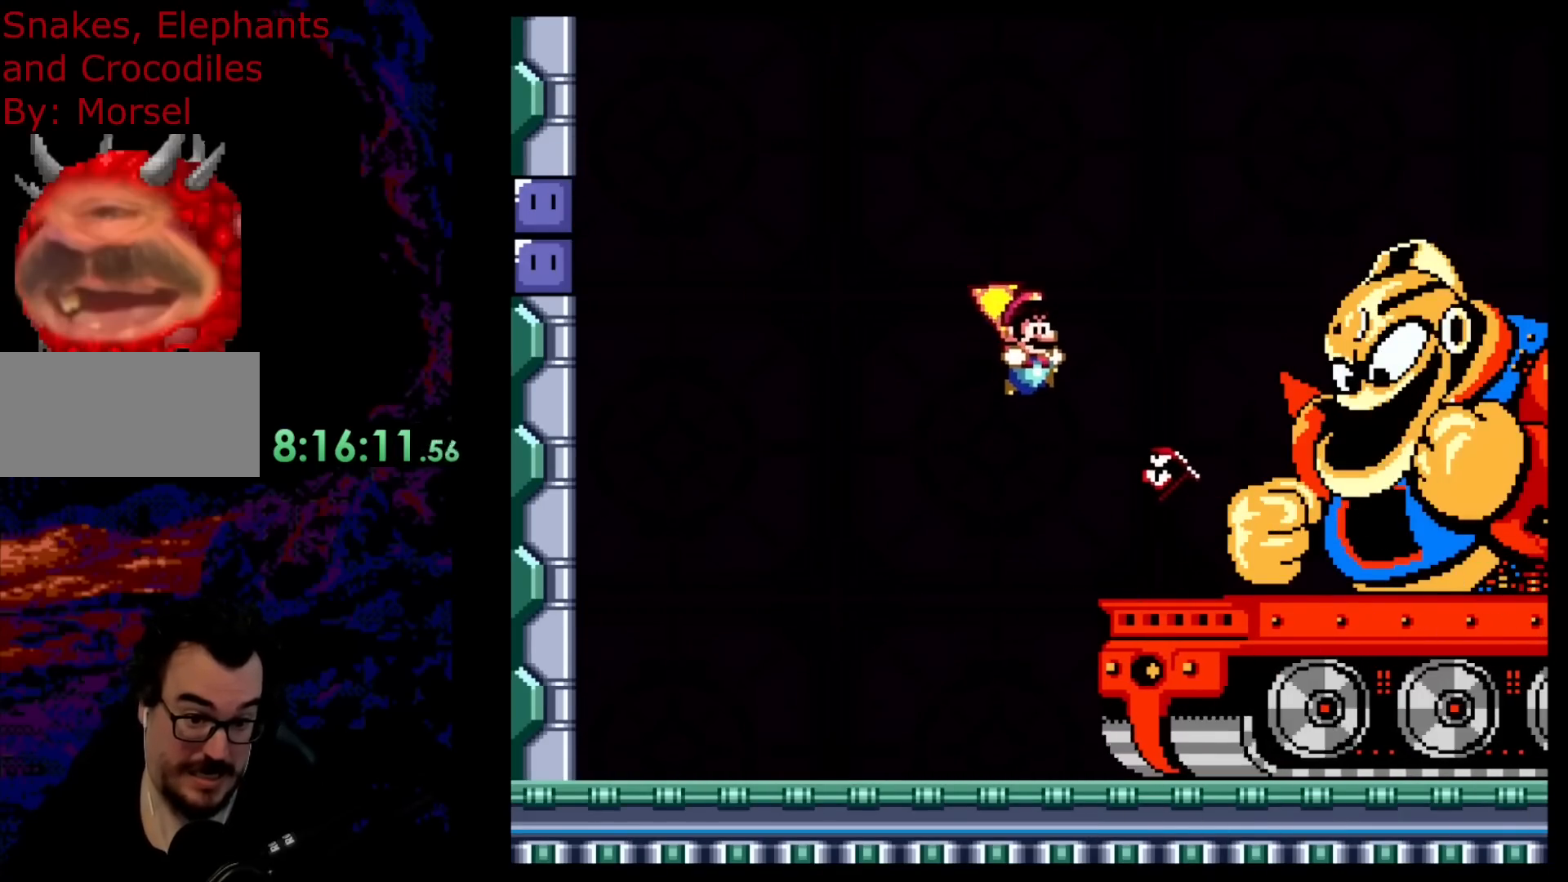
{"buttons": ["B", "Y", "DPAD_LEFT"], "events": [[150, "DPAD_DOWN", "down"], [167, "DPAD_DOWN", "up"], [167, "DPAD_LEFT", "down"], [167, "DPAD_RIGHT", "up"]]}
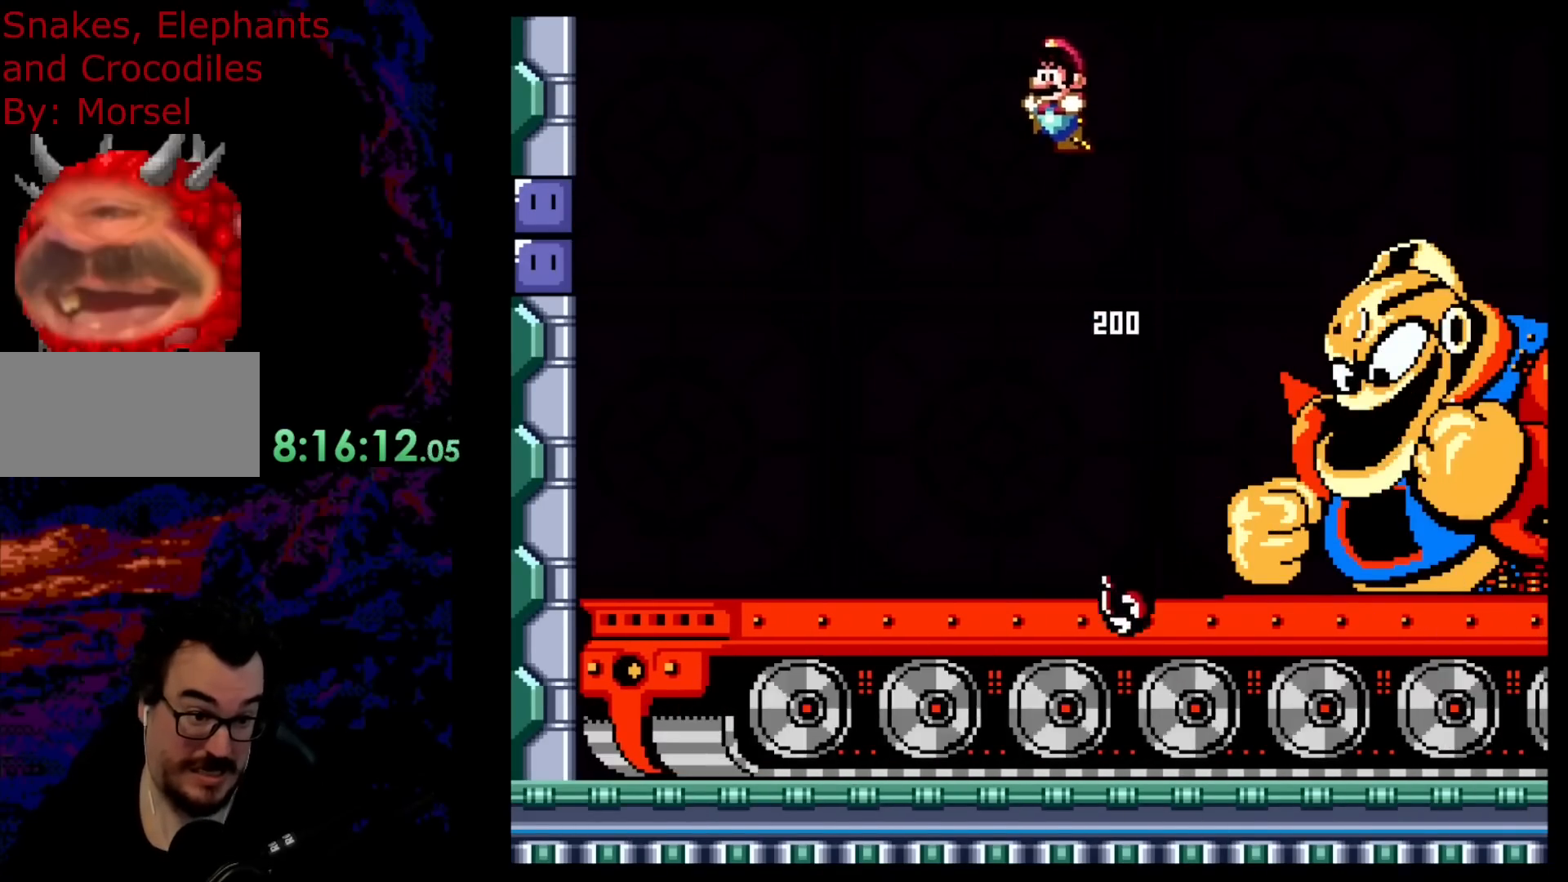
{"buttons": ["B", "Y", "DPAD_LEFT"], "events": []}
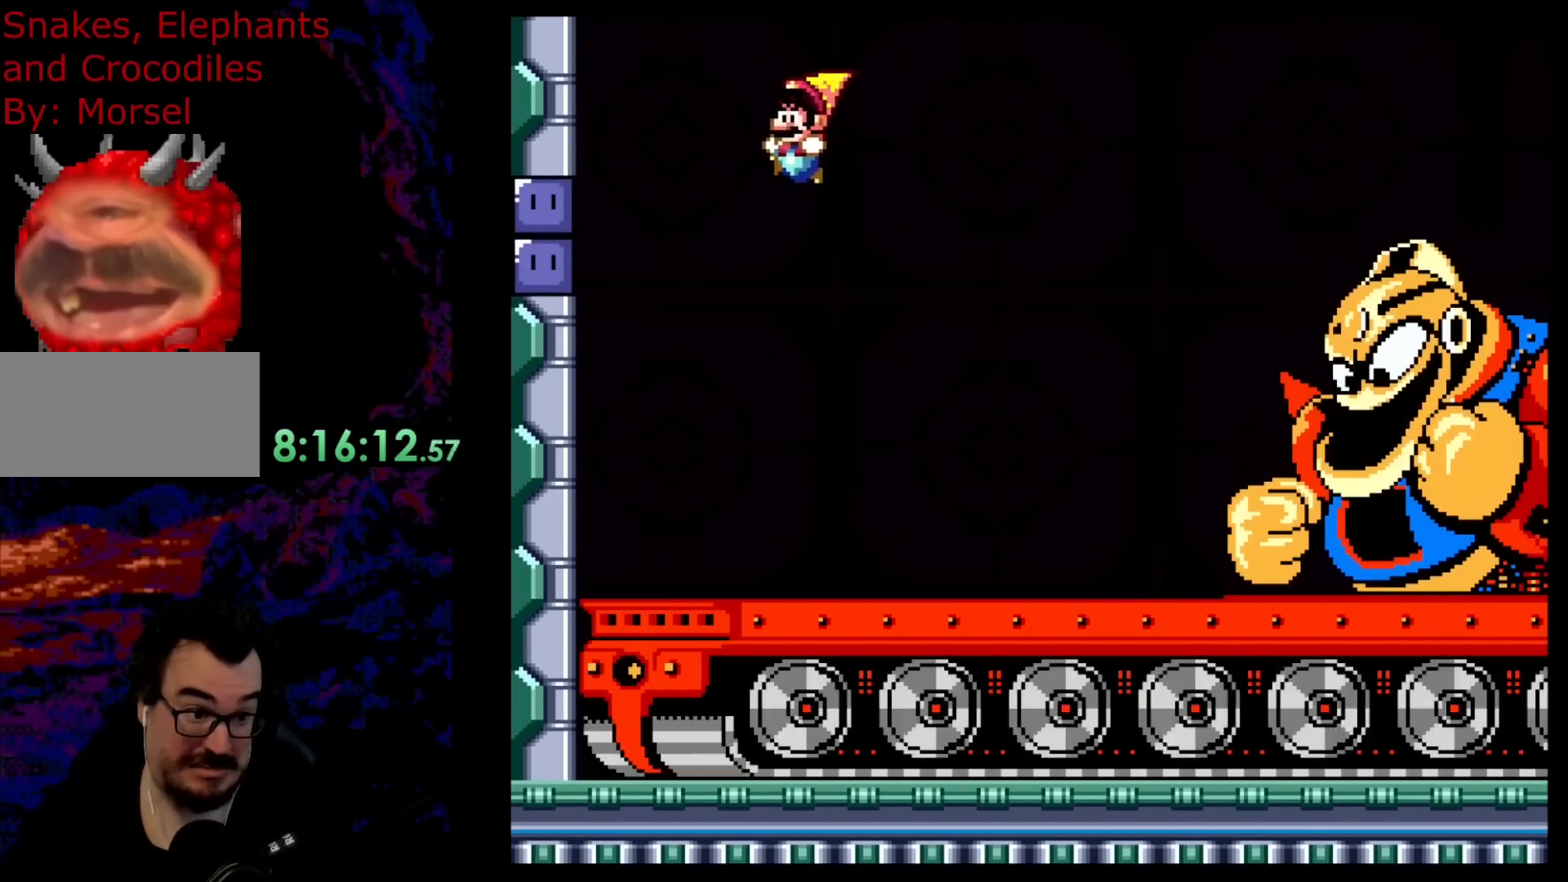
{"buttons": ["B", "X", "Y", "DPAD_RIGHT"], "events": [[383, "X", "down"], [483, "DPAD_LEFT", "up"], [483, "DPAD_UP", "down"], [500, "DPAD_RIGHT", "down"], [500, "DPAD_UP", "up"]]}
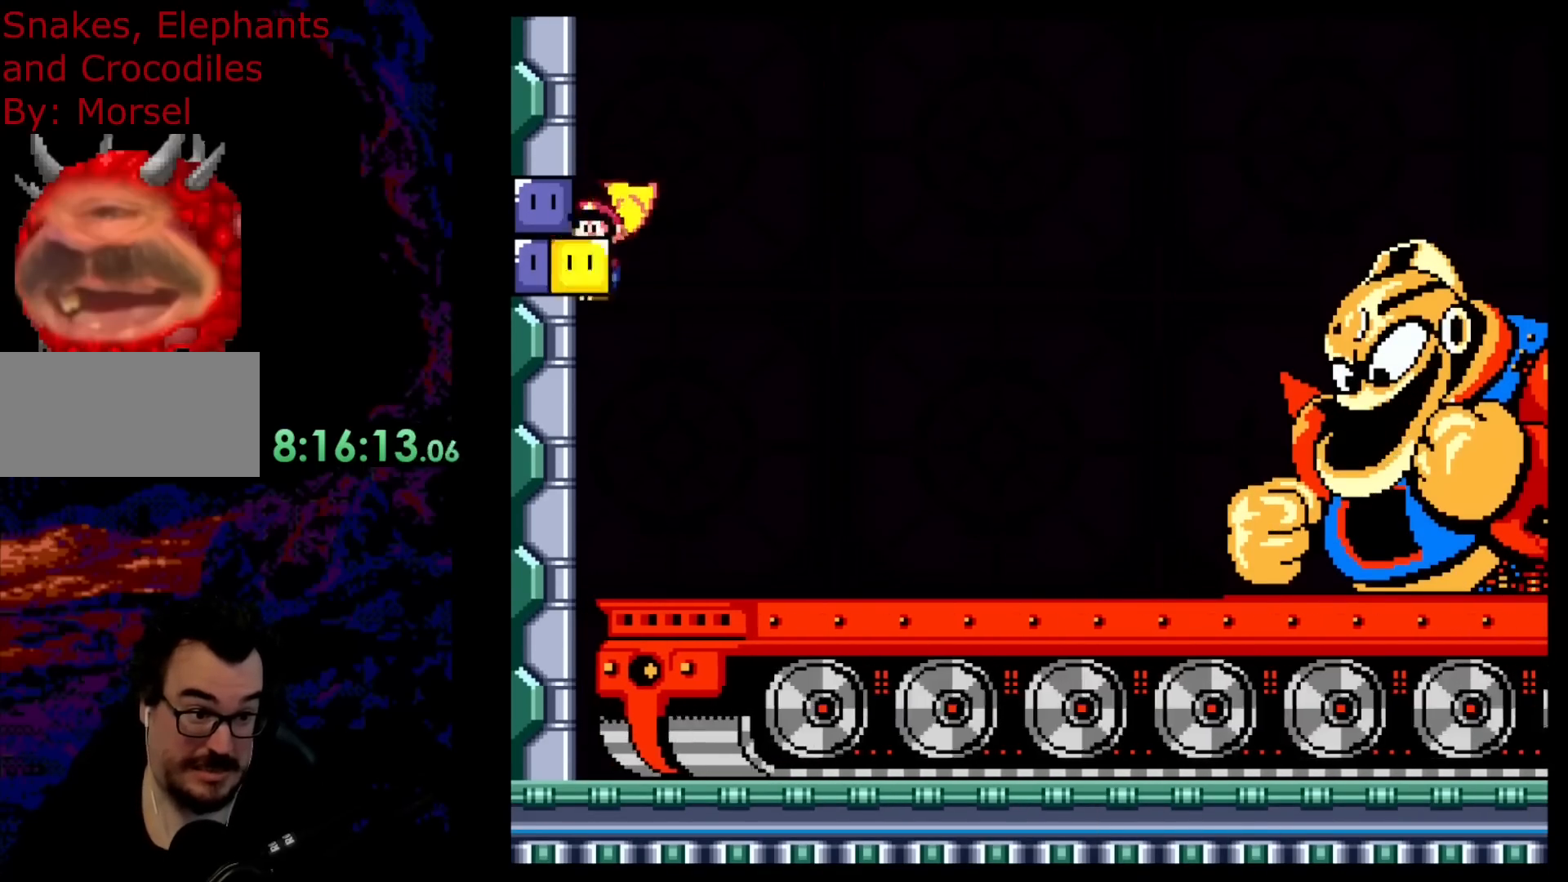
{"buttons": ["B", "Y", "DPAD_RIGHT"], "events": [[100, "X", "up"]]}
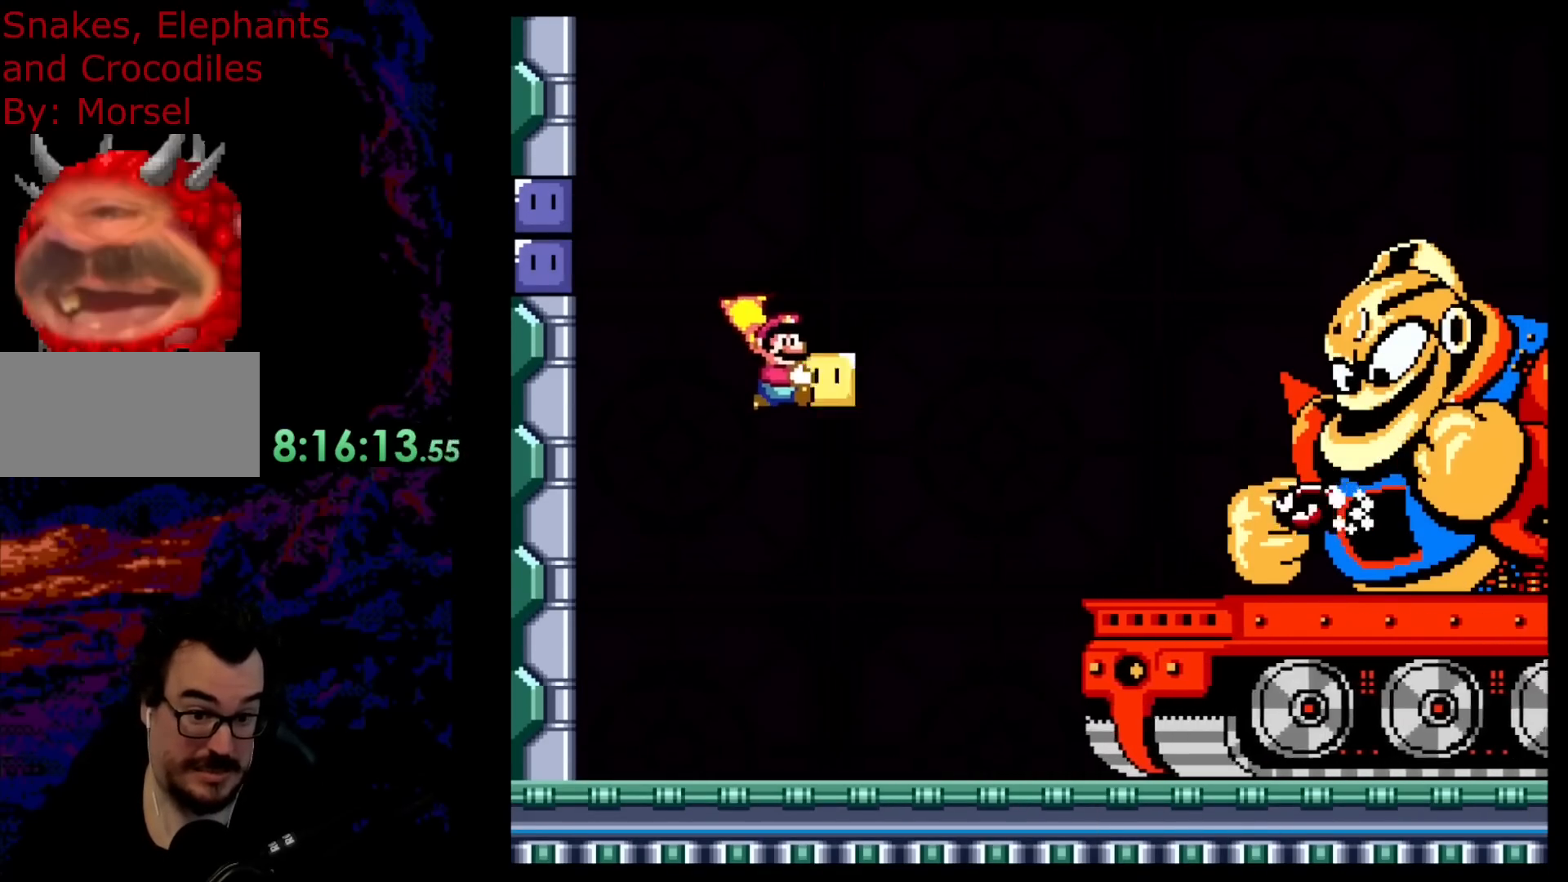
{"buttons": ["B", "Y", "DPAD_LEFT"], "events": [[217, "DPAD_UP", "down"], [333, "Y", "up"], [417, "DPAD_RIGHT", "up"], [433, "DPAD_LEFT", "down"], [433, "Y", "down"], [483, "DPAD_UP", "up"]]}
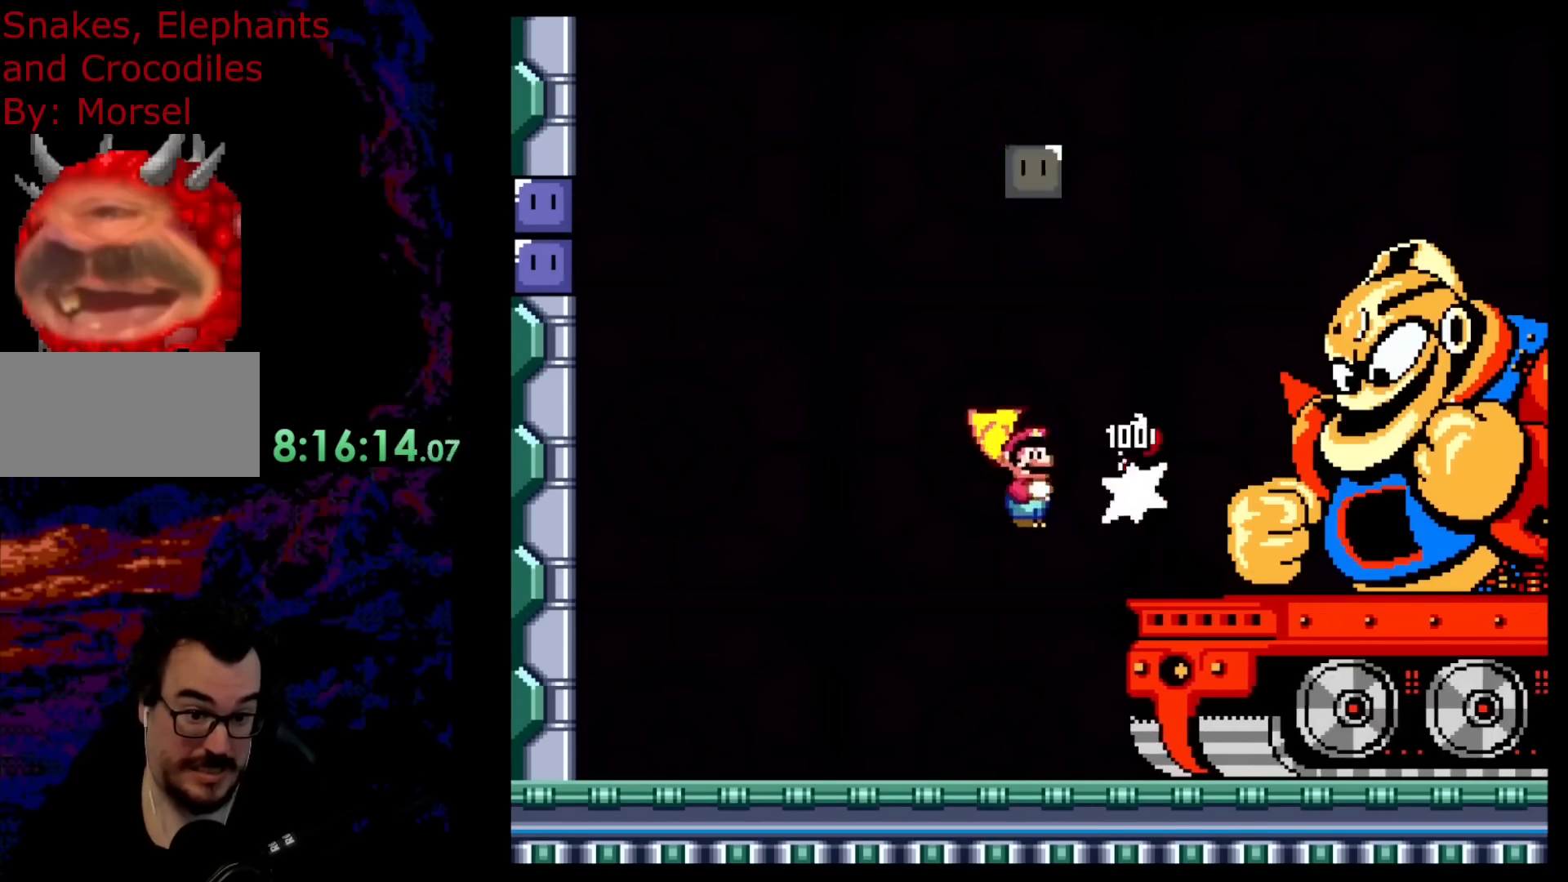
{"buttons": ["Y", "DPAD_RIGHT"], "events": [[50, "B", "up"], [467, "DPAD_UP", "down"], [483, "DPAD_LEFT", "up"], [500, "DPAD_RIGHT", "down"], [500, "DPAD_UP", "up"]]}
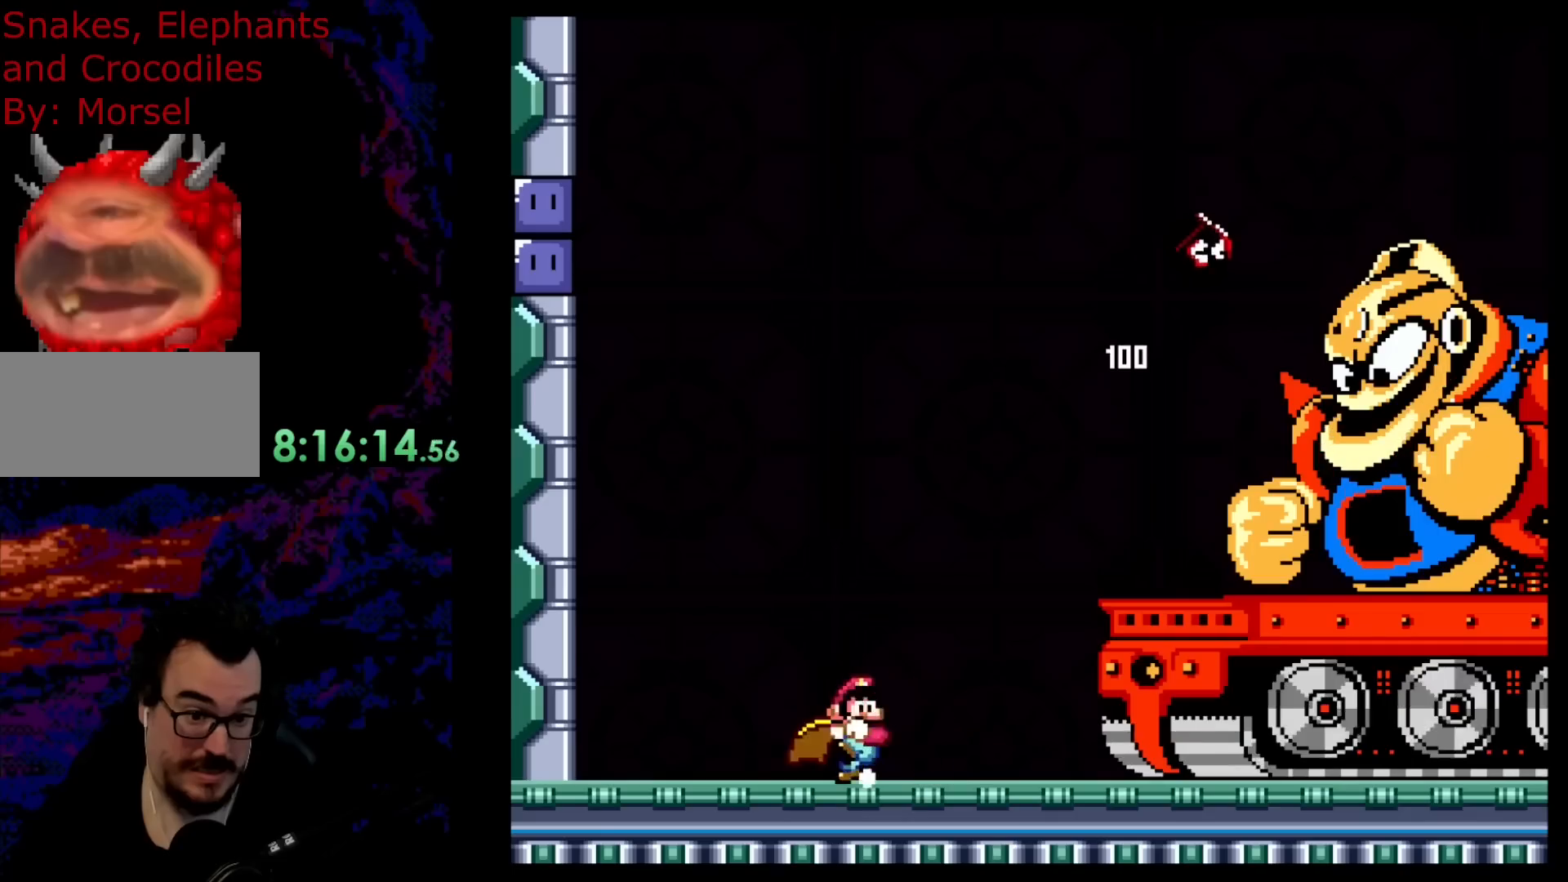
{"buttons": ["B", "Y", "DPAD_RIGHT"], "events": [[83, "B", "down"]]}
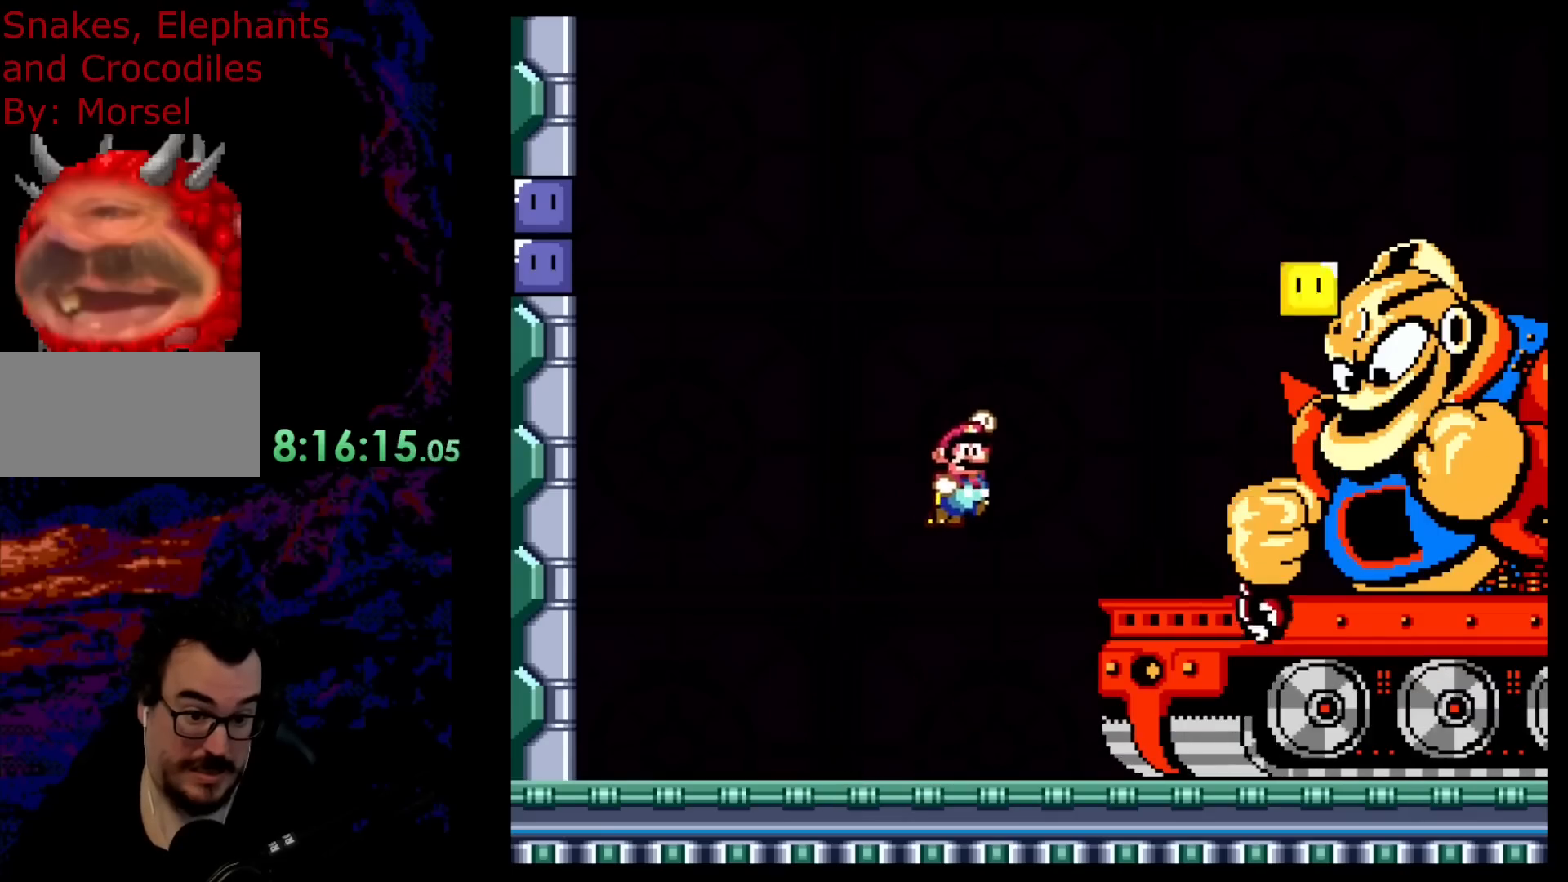
{"buttons": ["B", "Y", "DPAD_LEFT"], "events": [[317, "B", "up"], [333, "DPAD_LEFT", "down"], [333, "DPAD_RIGHT", "up"], [467, "B", "down"]]}
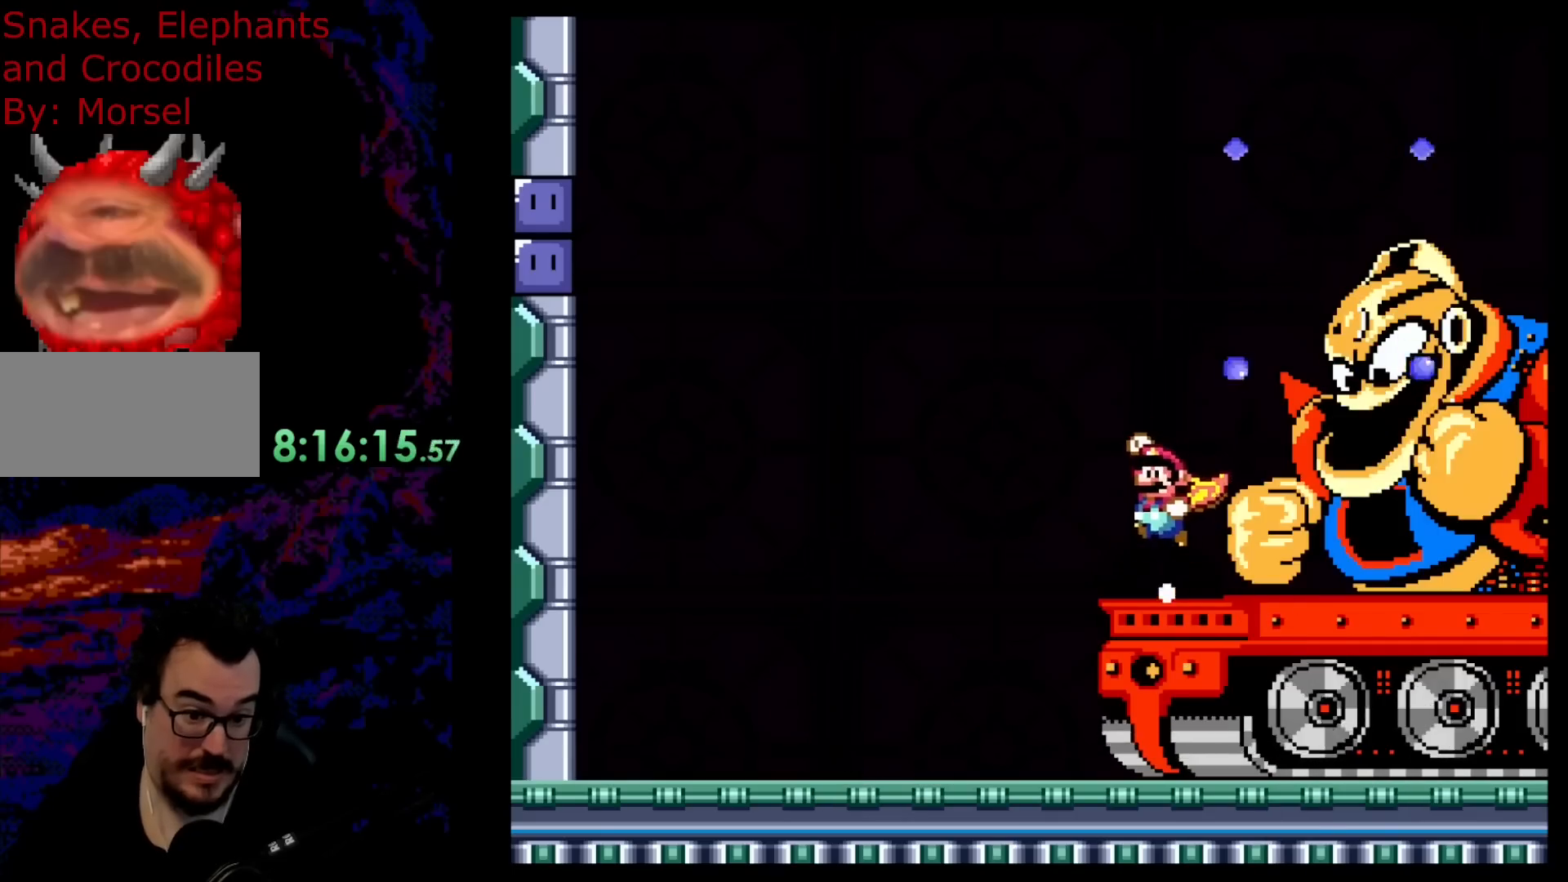
{"buttons": ["B", "Y", "DPAD_RIGHT"], "events": [[383, "DPAD_LEFT", "up"], [400, "DPAD_RIGHT", "down"]]}
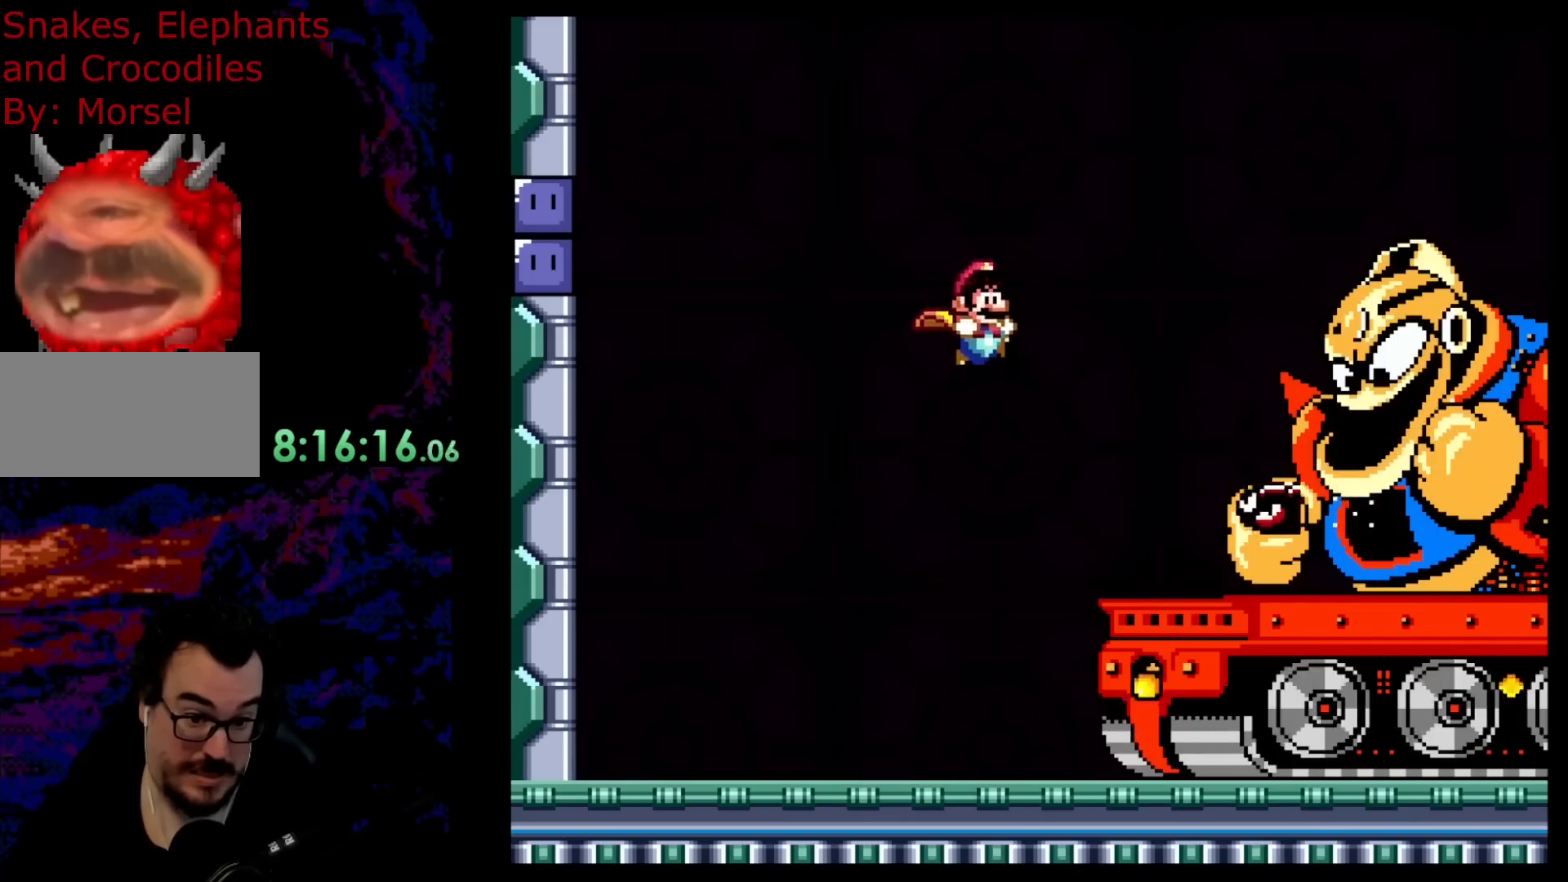
{"buttons": ["B", "X", "Y", "DPAD_LEFT"], "events": [[250, "X", "down"], [317, "A", "down"], [367, "A", "up"], [433, "DPAD_LEFT", "down"], [433, "DPAD_RIGHT", "up"]]}
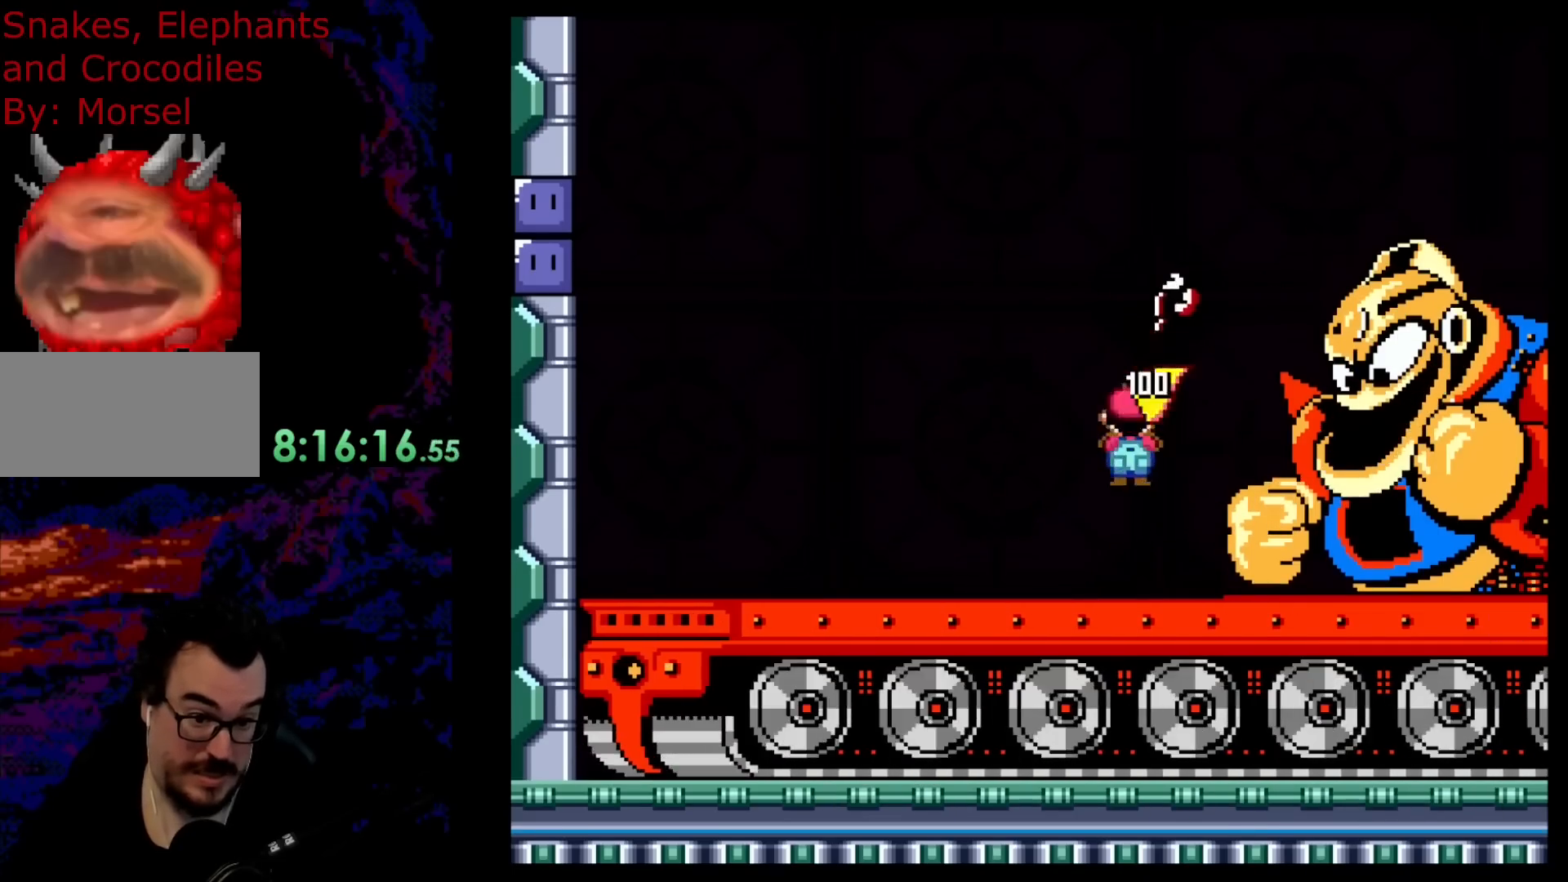
{"buttons": ["Y", "DPAD_LEFT"], "events": [[67, "X", "up"], [133, "DPAD_LEFT", "up"], [150, "DPAD_RIGHT", "down"], [167, "B", "up"], [233, "DPAD_LEFT", "down"], [233, "DPAD_RIGHT", "up"]]}
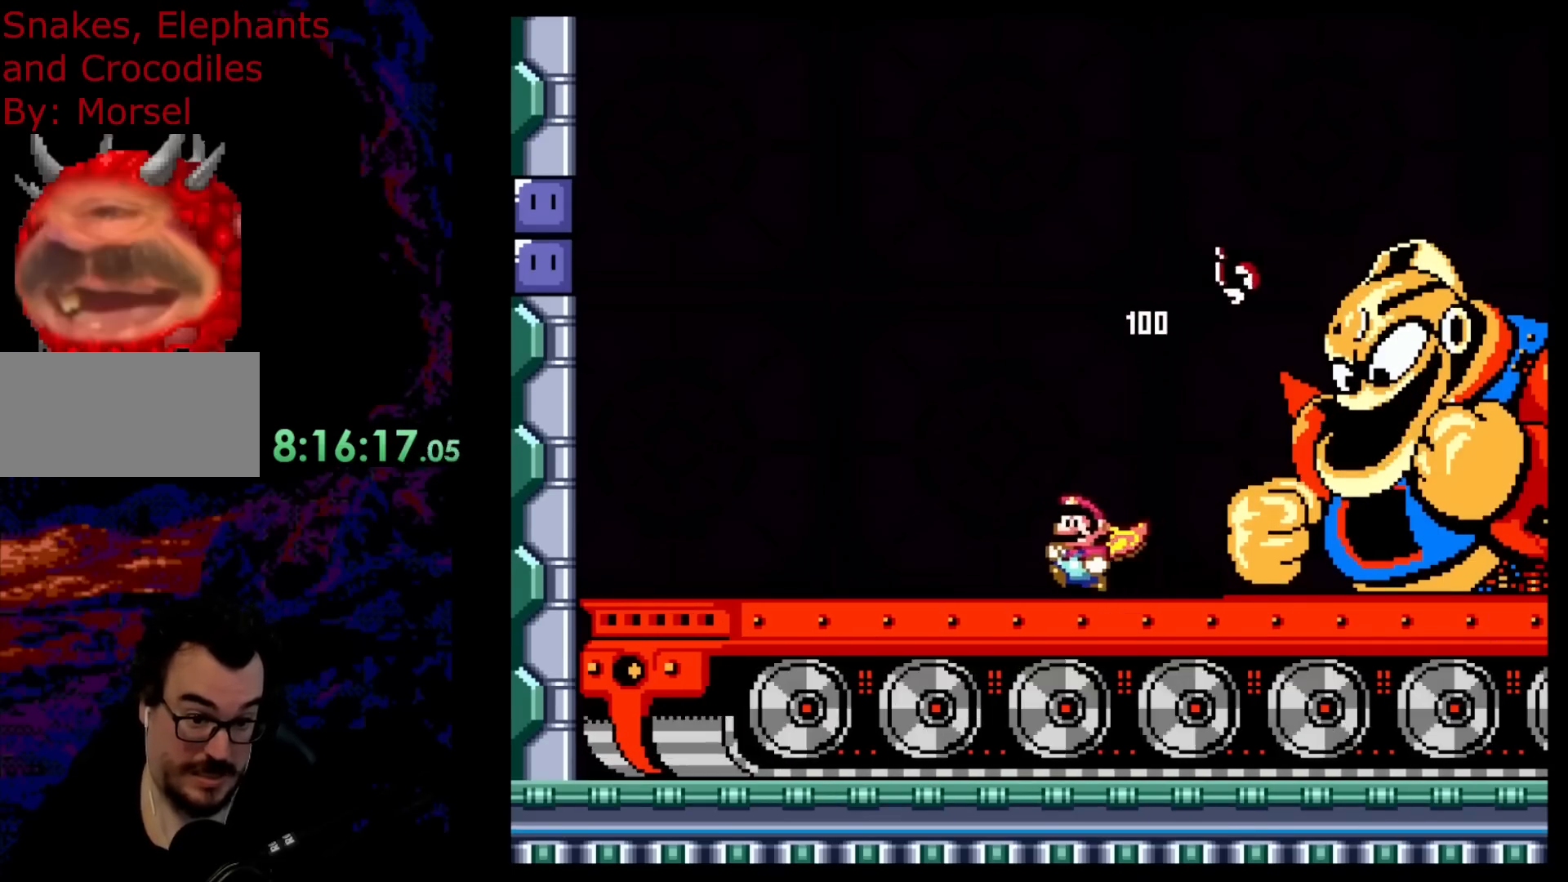
{"buttons": ["B", "Y", "DPAD_LEFT"], "events": [[300, "B", "down"]]}
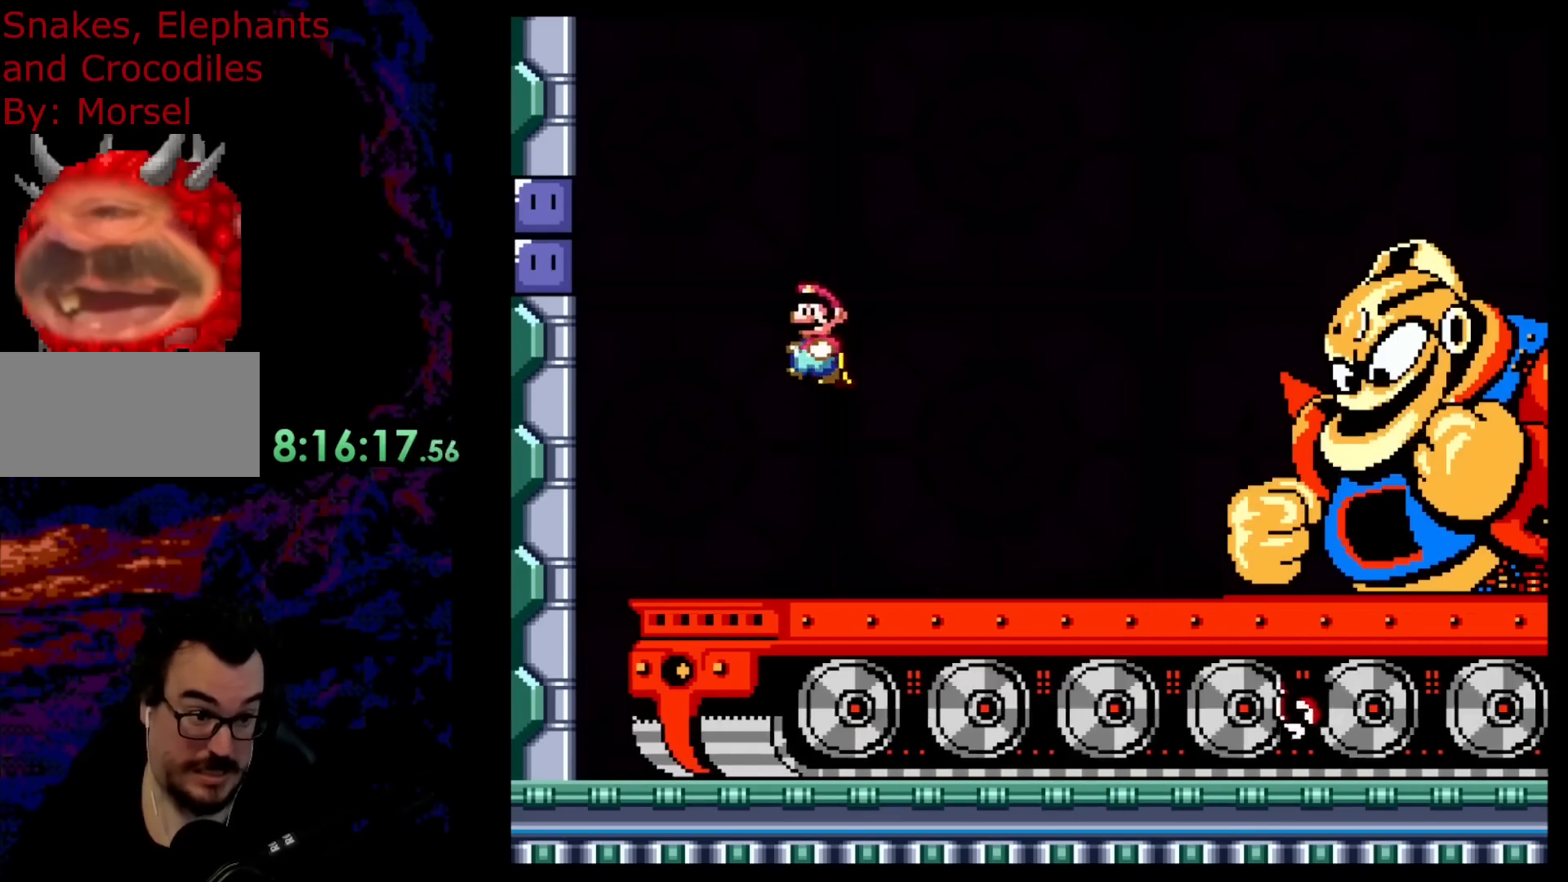
{"buttons": ["B", "Y", "DPAD_RIGHT"], "events": [[283, "Y", "up"], [417, "Y", "down"], [450, "DPAD_LEFT", "up"], [450, "DPAD_UP", "down"], [467, "DPAD_RIGHT", "down"], [467, "DPAD_UP", "up"]]}
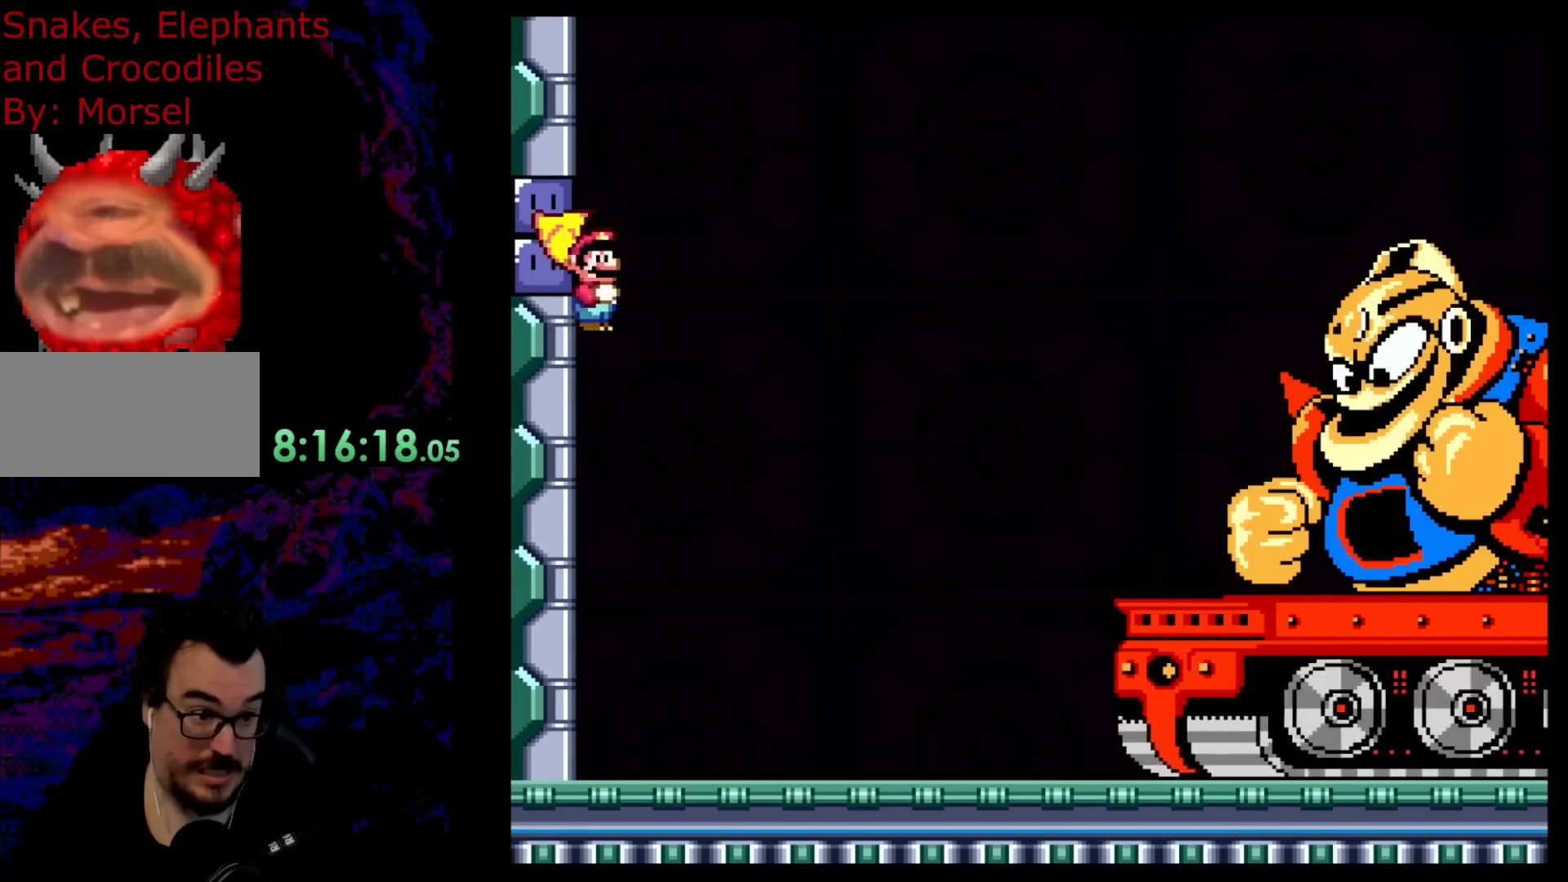
{"buttons": ["B", "Y", "DPAD_RIGHT"], "events": []}
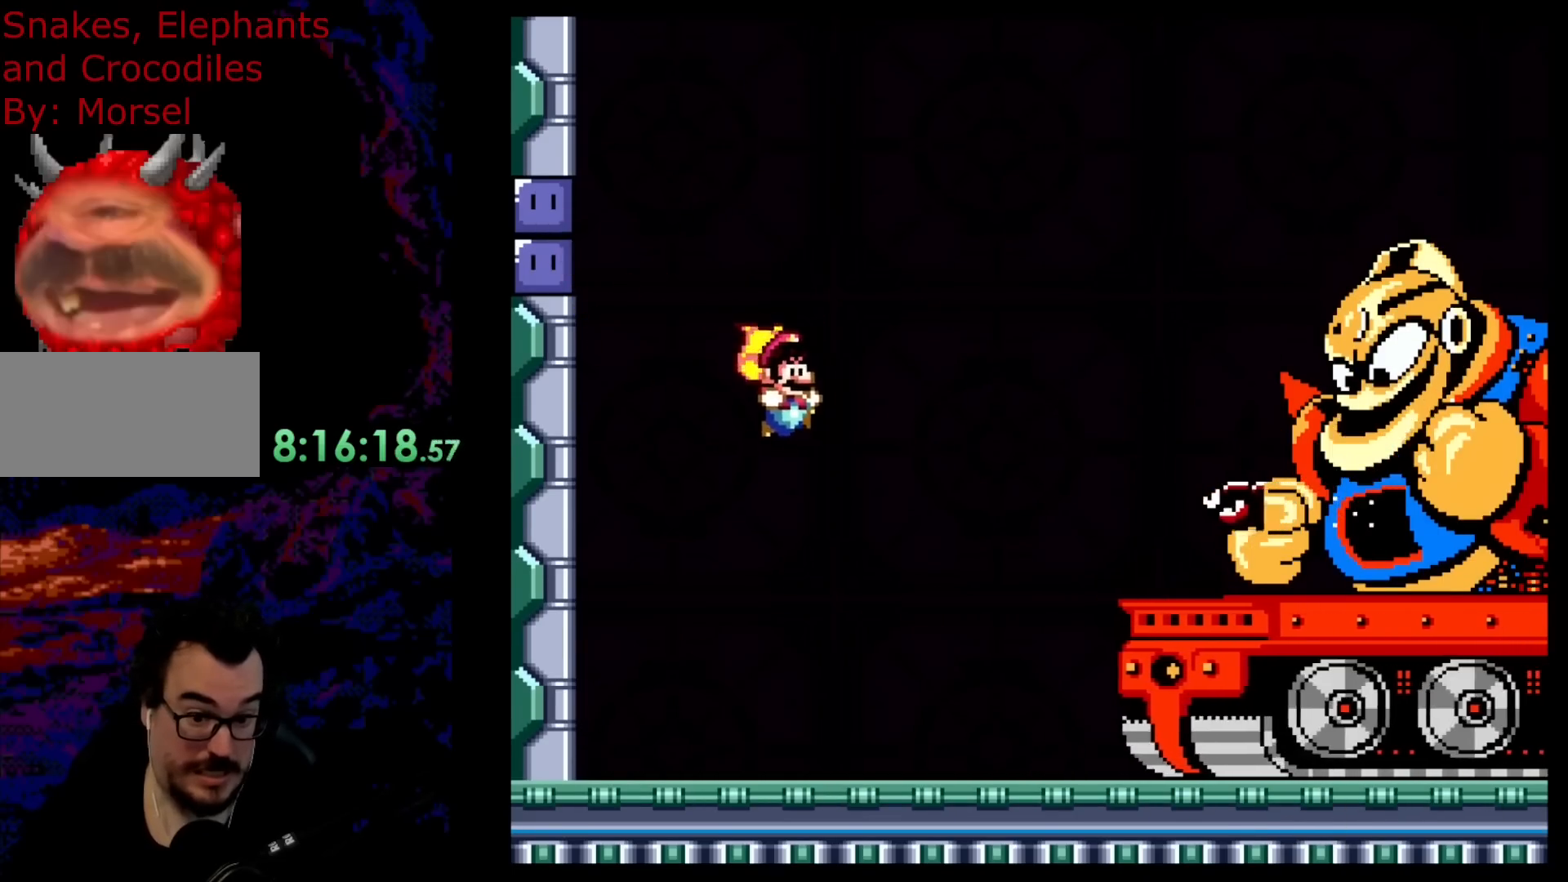
{"buttons": ["Y", "DPAD_LEFT"], "events": [[50, "B", "up"], [50, "DPAD_DOWN", "down"], [83, "DPAD_DOWN", "up"], [83, "DPAD_LEFT", "down"], [83, "DPAD_RIGHT", "up"]]}
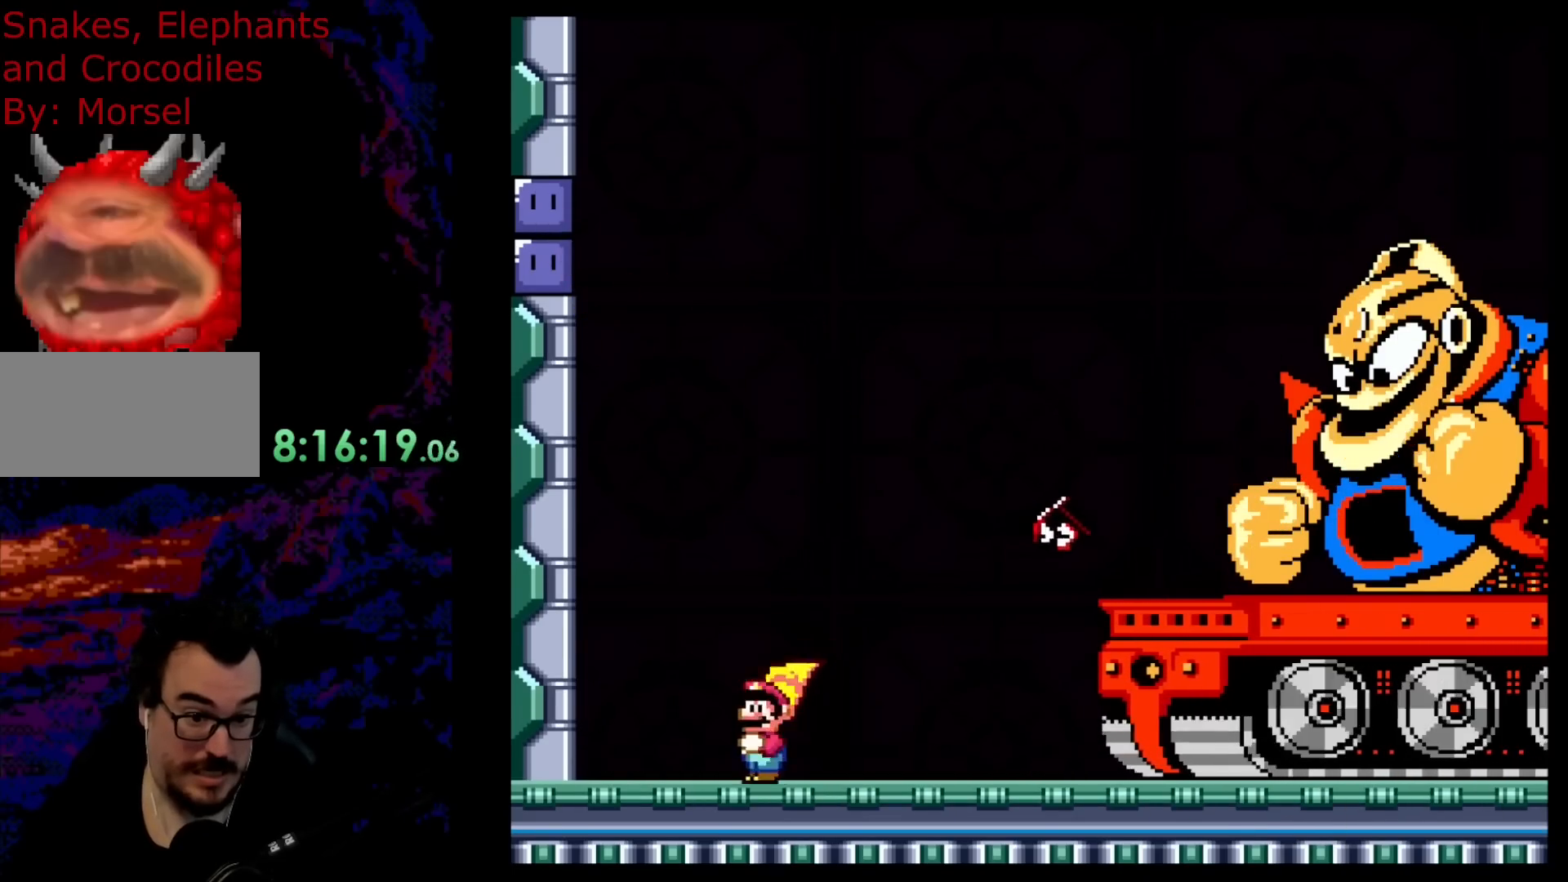
{"buttons": ["B", "Y", "DPAD_RIGHT"], "events": [[83, "B", "down"], [100, "DPAD_LEFT", "up"], [100, "DPAD_UP", "down"], [133, "DPAD_RIGHT", "down"], [133, "DPAD_UP", "up"]]}
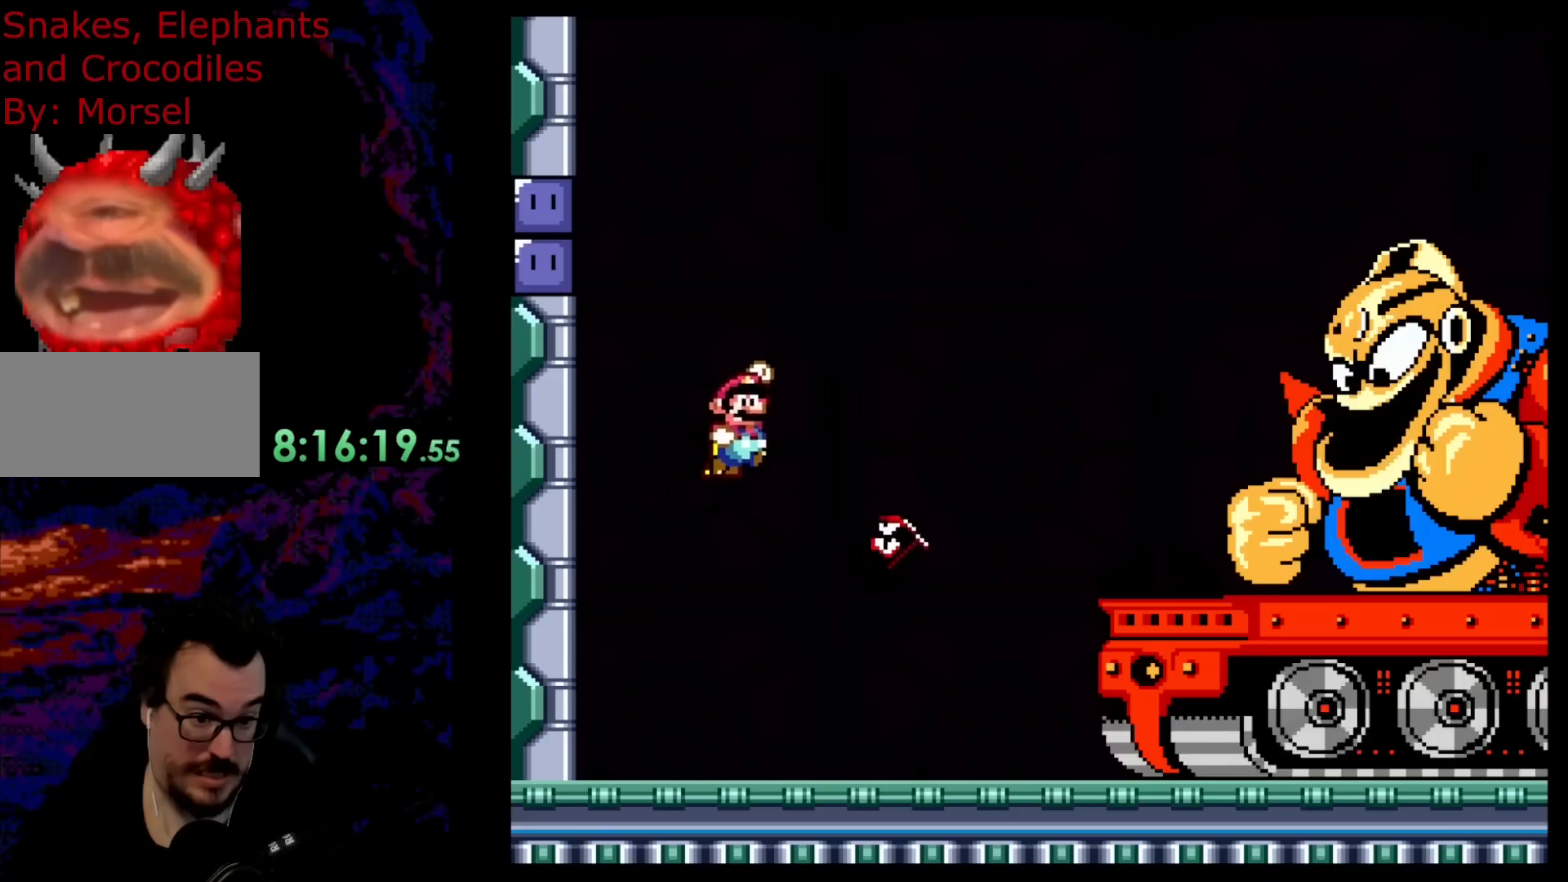
{"buttons": ["B", "Y", "DPAD_LEFT"], "events": [[117, "DPAD_LEFT", "down"], [117, "DPAD_RIGHT", "up"]]}
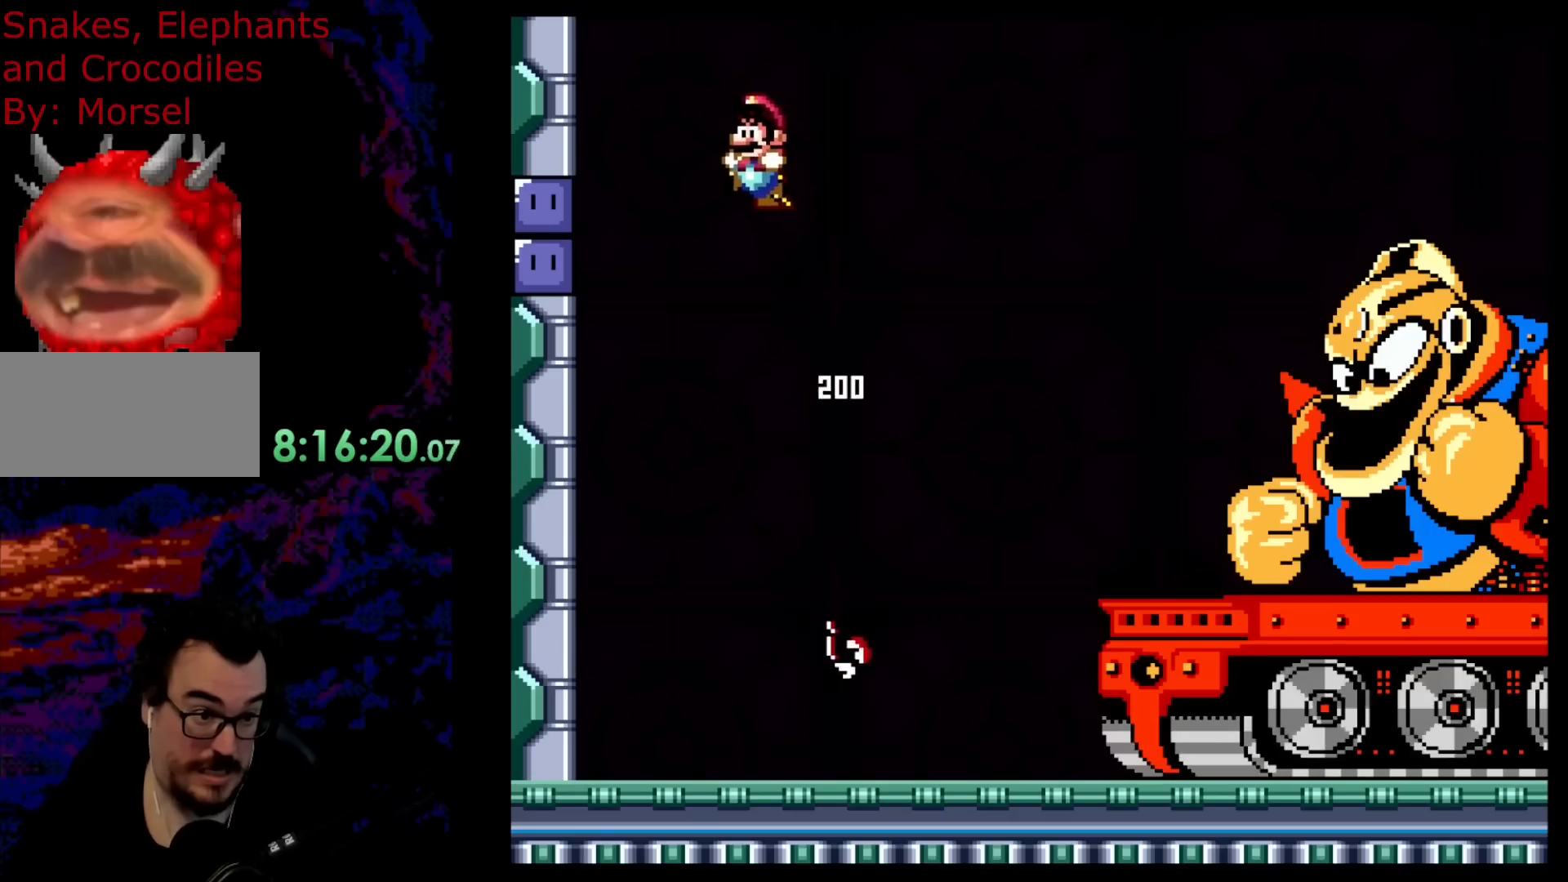
{"buttons": ["B", "Y", "DPAD_LEFT"], "events": []}
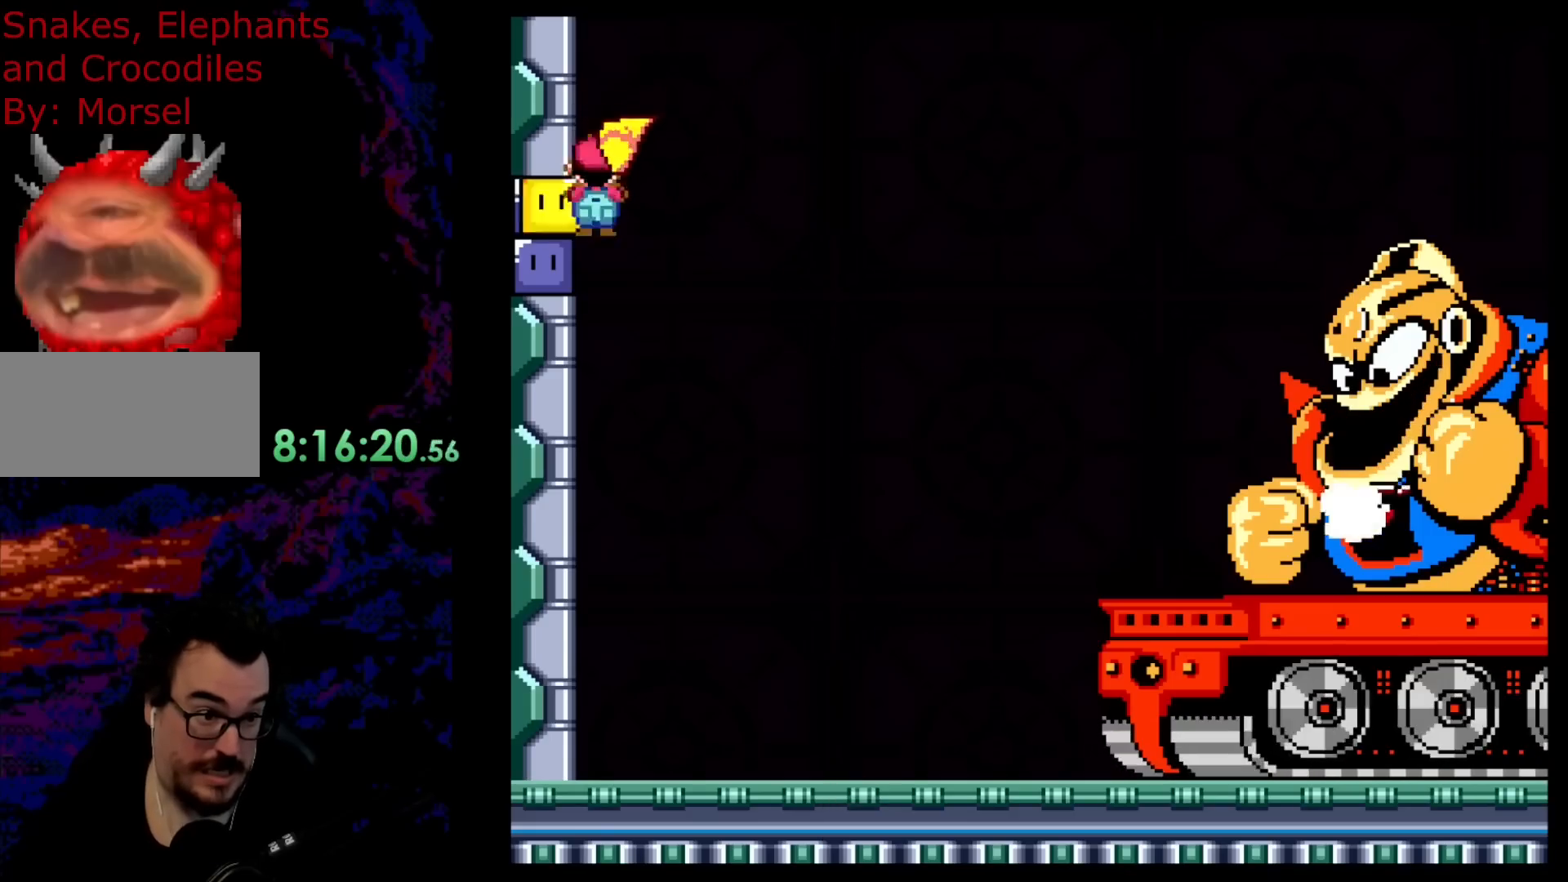
{"buttons": ["B", "Y", "DPAD_RIGHT"], "events": [[17, "X", "down"], [50, "DPAD_LEFT", "up"], [50, "DPAD_UP", "down"], [67, "DPAD_RIGHT", "down"], [67, "DPAD_UP", "up"], [267, "X", "up"]]}
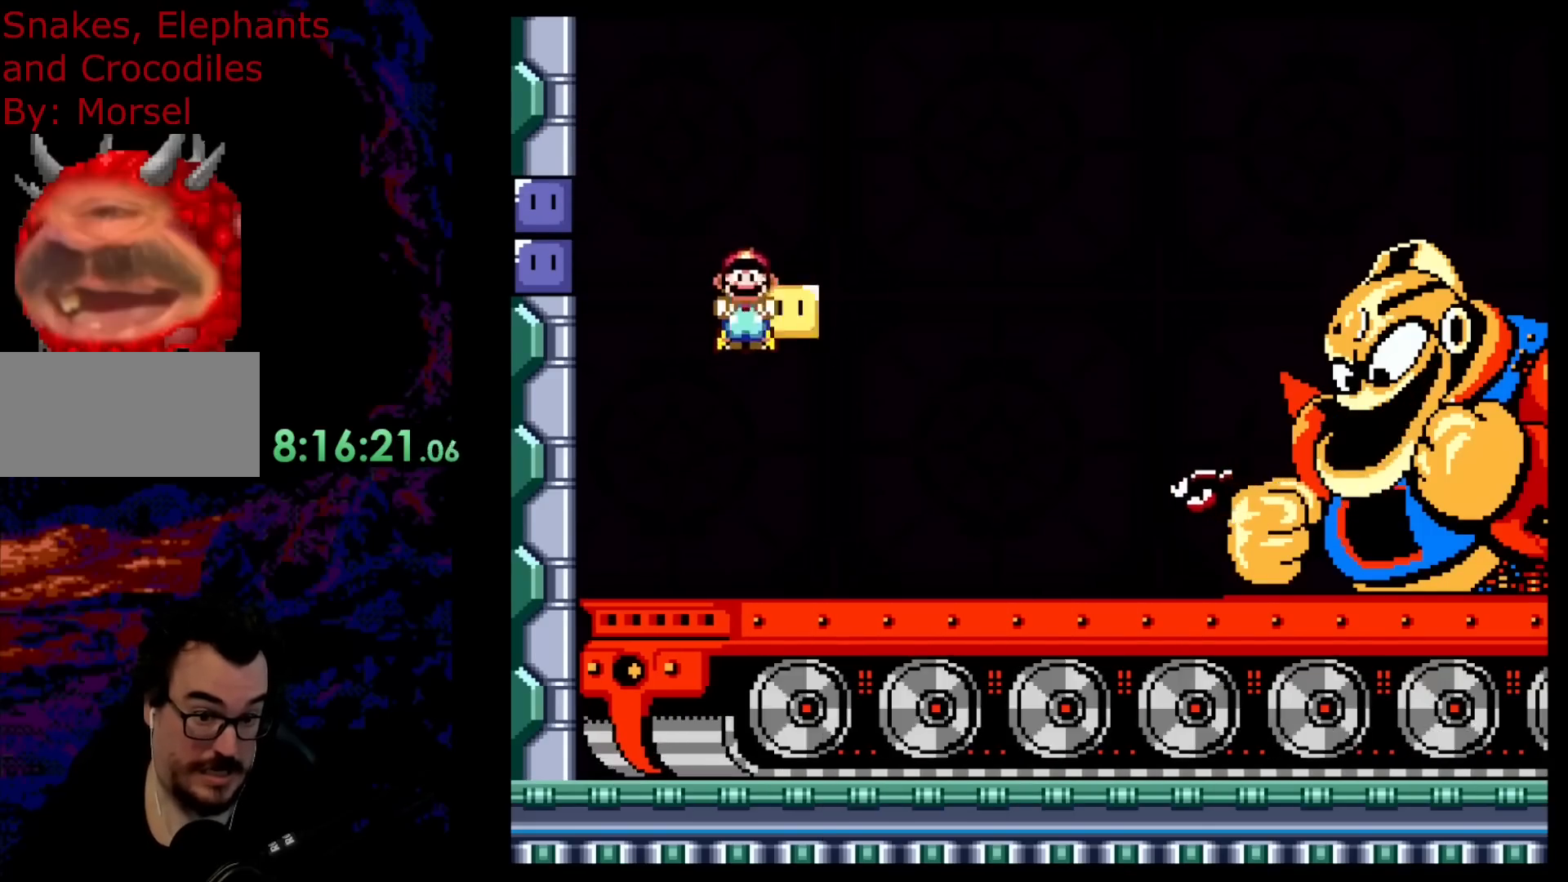
{"buttons": ["B", "X", "Y", "DPAD_UP", "DPAD_RIGHT"], "events": [[250, "X", "down"], [500, "DPAD_UP", "down"]]}
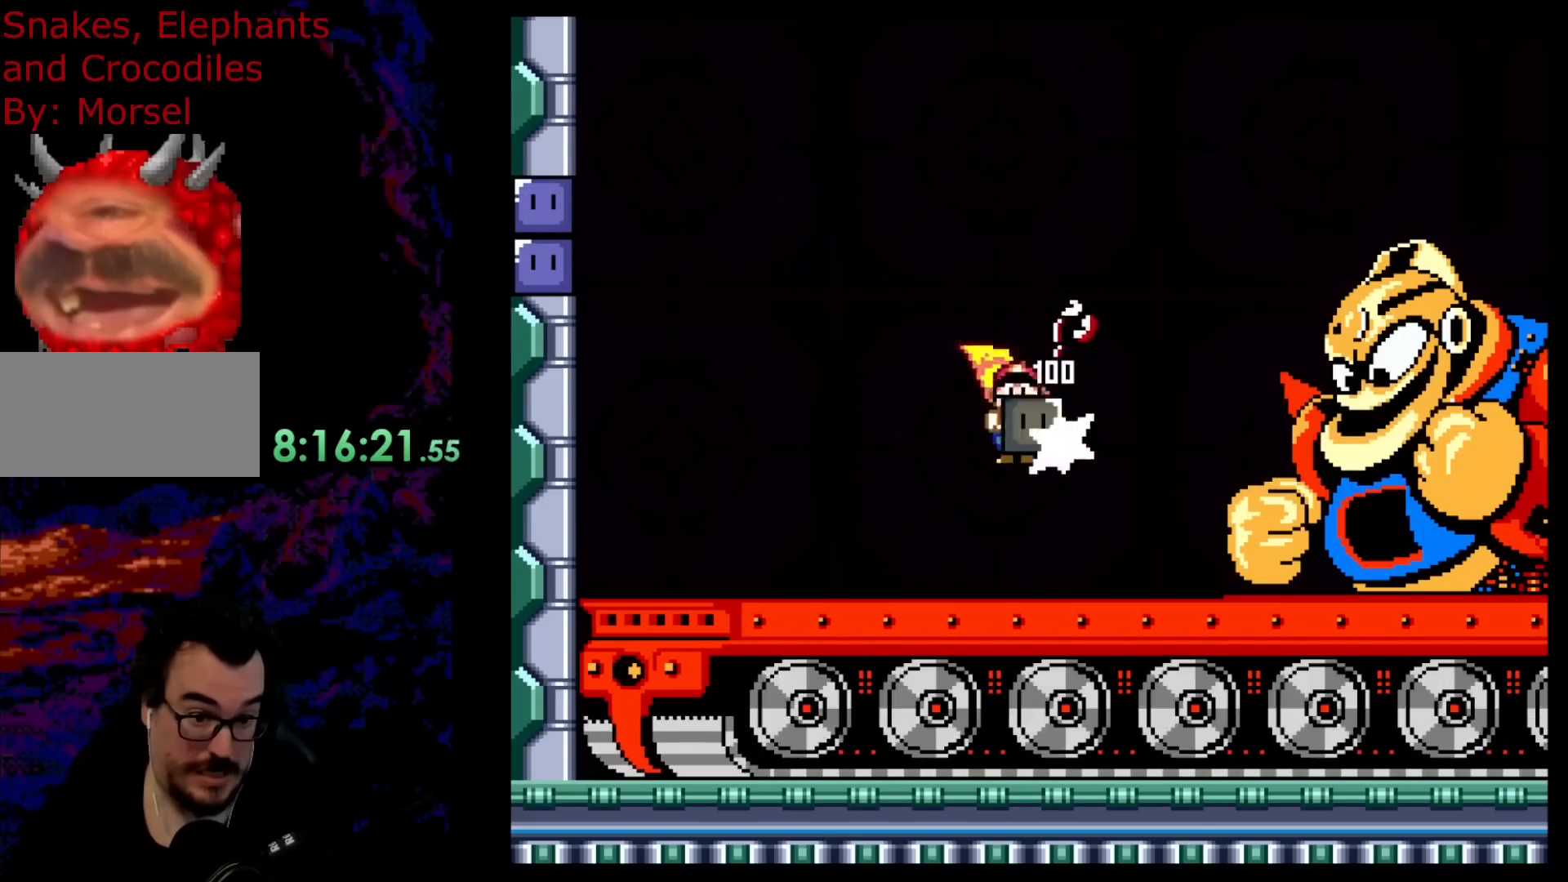
{"buttons": ["Y", "DPAD_LEFT"], "events": [[67, "X", "up"], [133, "Y", "up"], [200, "Y", "down"], [250, "DPAD_RIGHT", "up"], [283, "B", "up"], [283, "DPAD_LEFT", "down"], [350, "DPAD_UP", "up"]]}